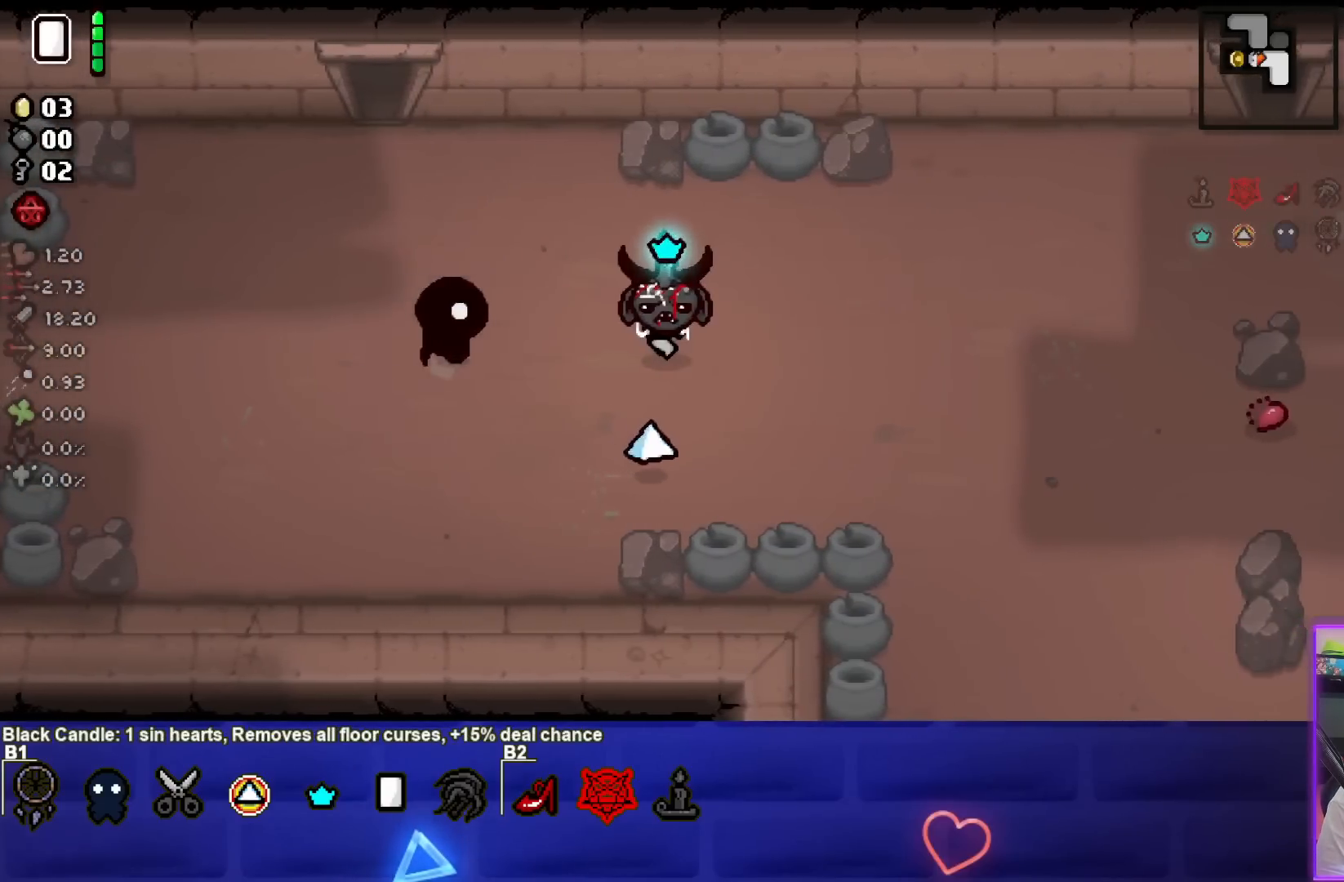
Gameplay with a controller (PlayStation layout); each line is a JSON object with the inputs held at the frame after it. "events" lists button and stick changes between this image and that frame as [ms after this image, input, new state], when the widget could be followed in between. Not read: right_stick.
{"buttons": [], "left_stick": "center", "events": []}
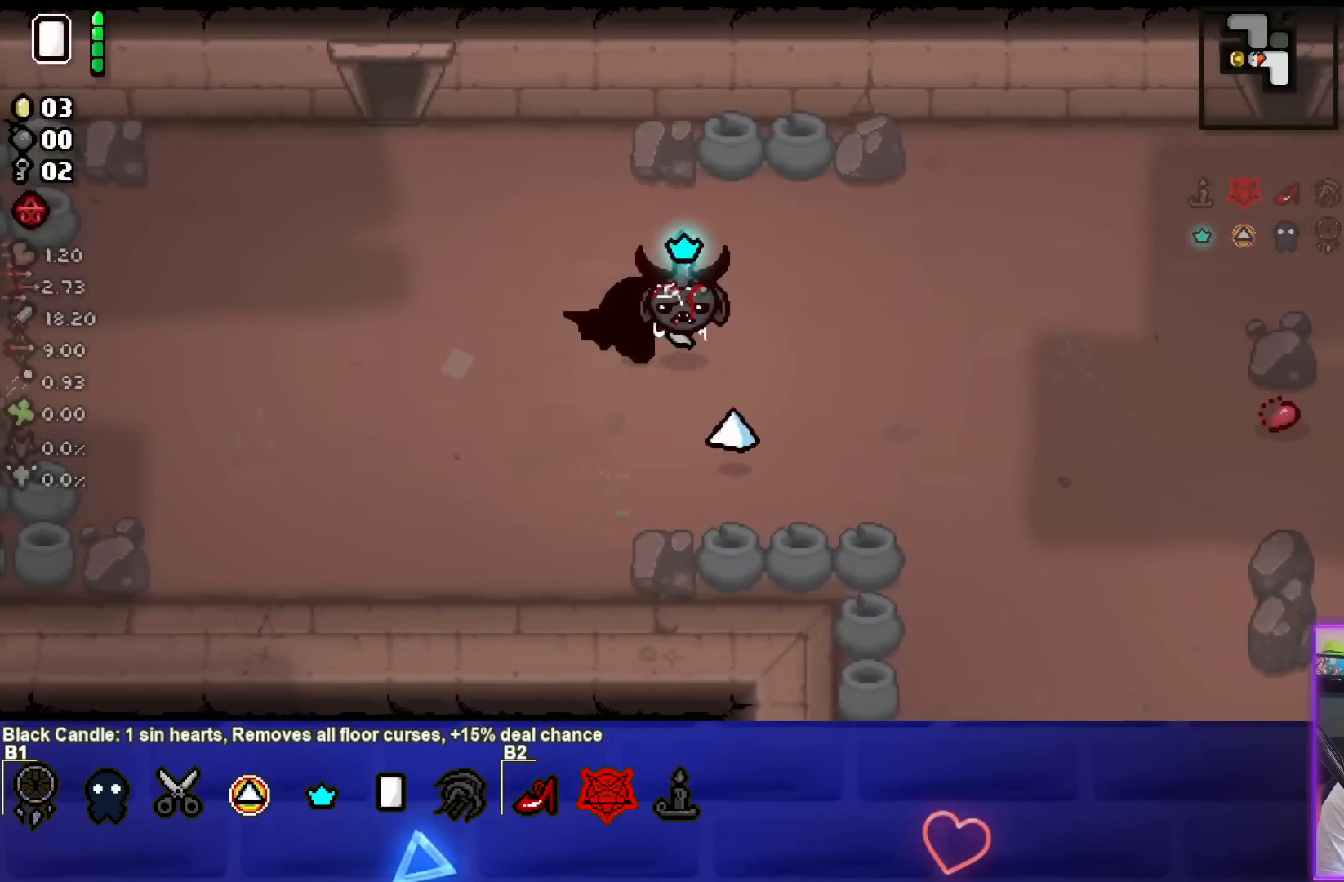
{"buttons": [], "left_stick": "center", "events": []}
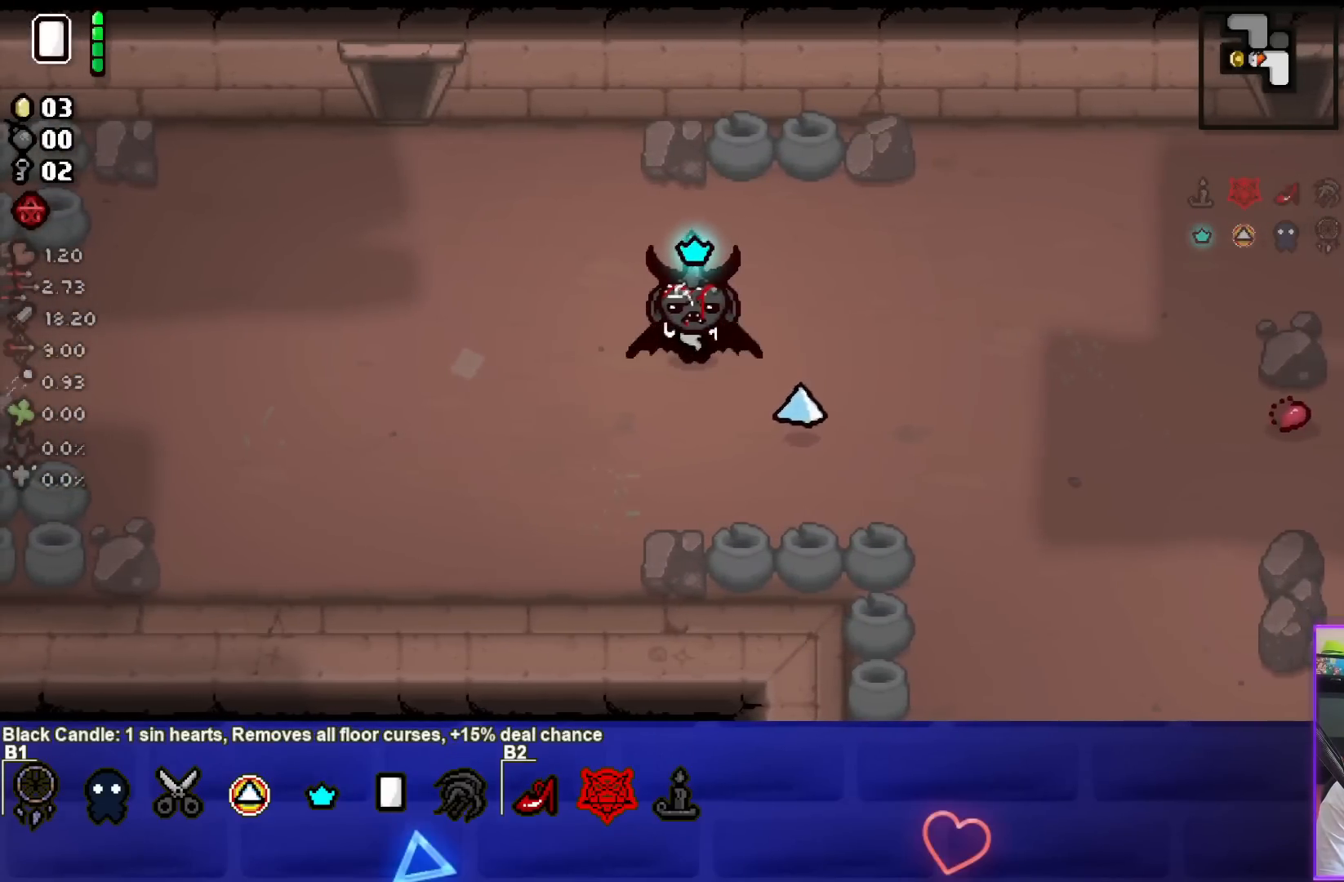
{"buttons": [], "left_stick": "center", "events": []}
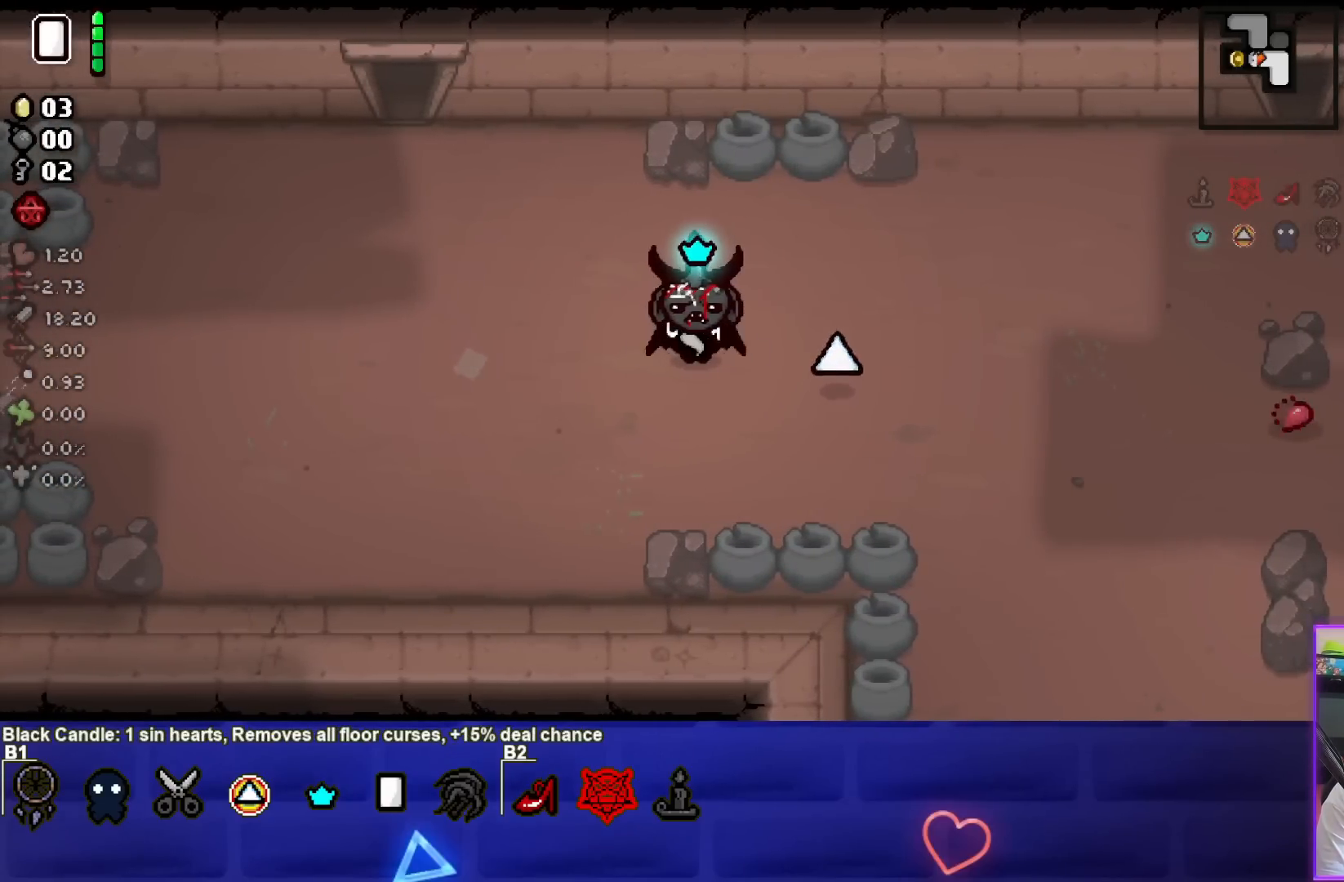
{"buttons": [], "left_stick": "center", "events": []}
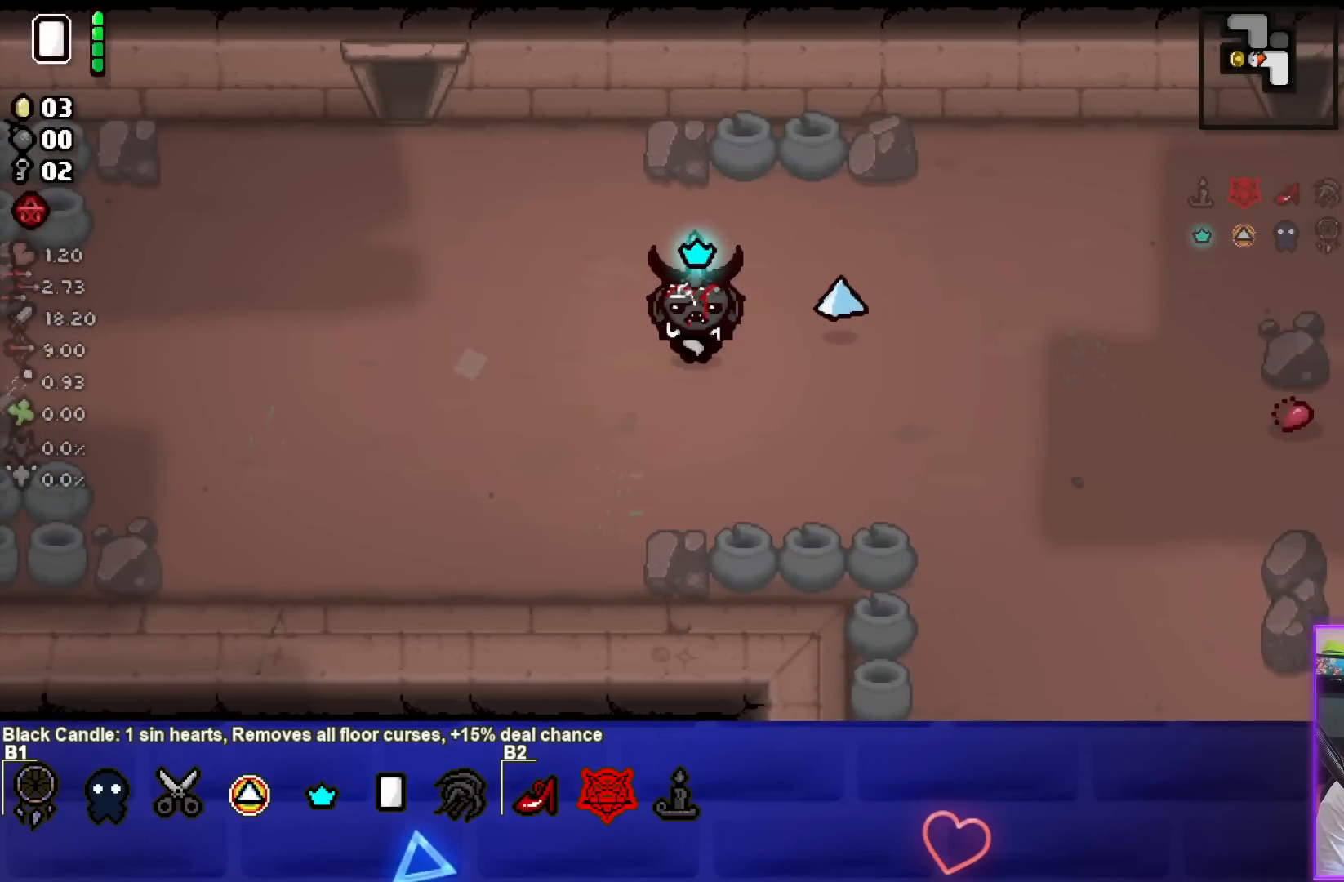
{"buttons": [], "left_stick": "center", "events": []}
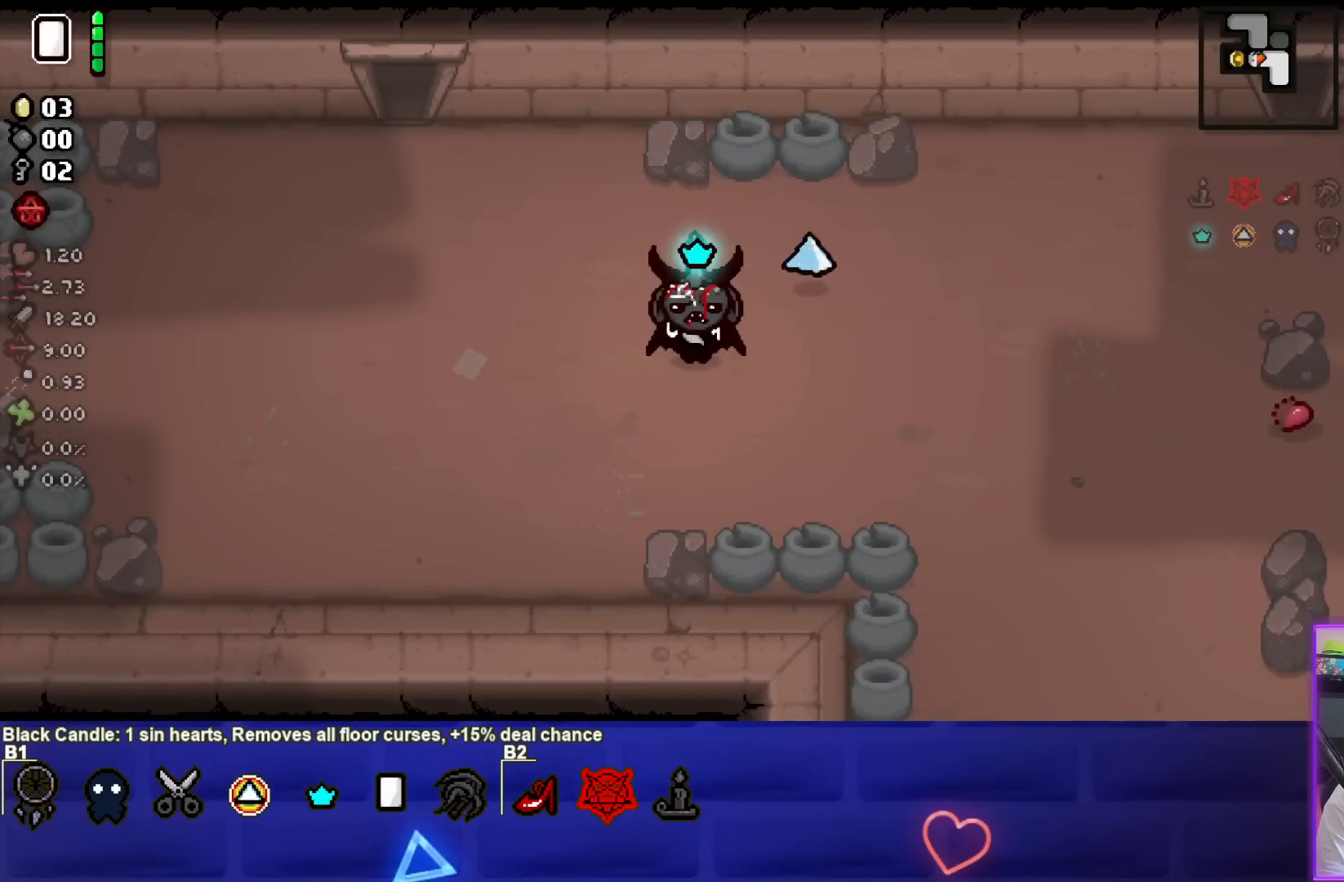
{"buttons": [], "left_stick": "right", "events": [[100, "left_stick", "right"]]}
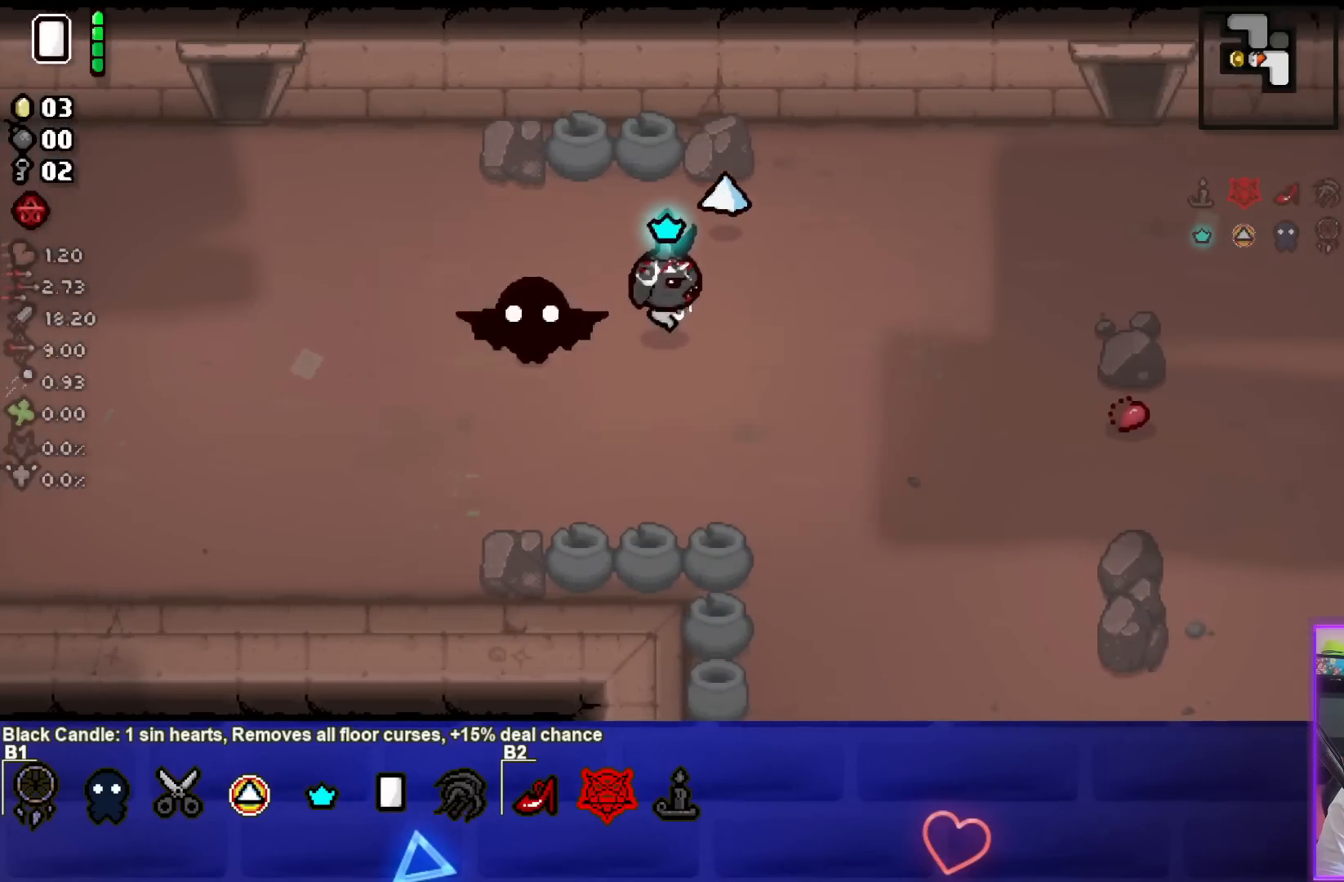
{"buttons": [], "left_stick": "right", "events": []}
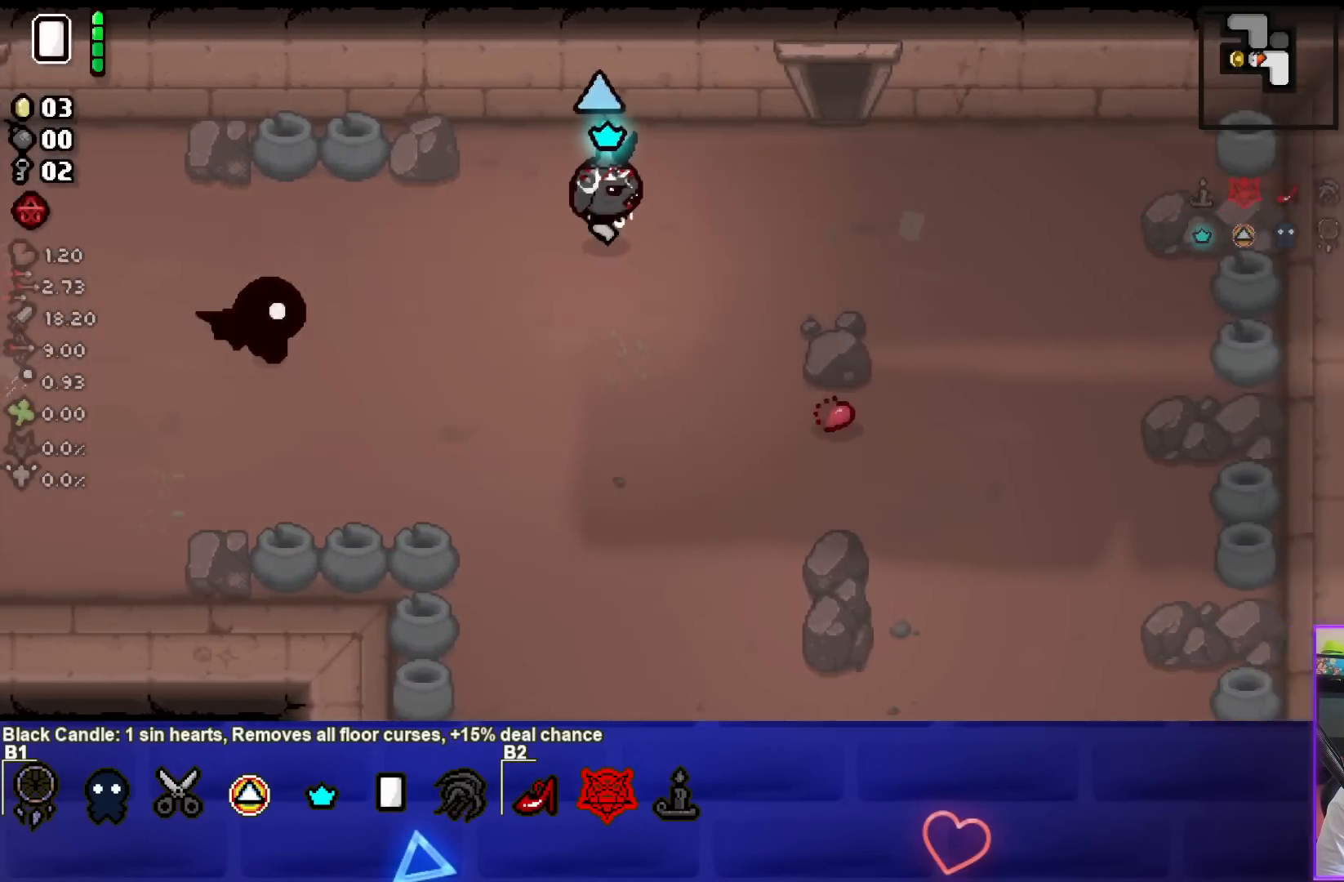
{"buttons": [], "left_stick": "up", "events": [[333, "left_stick", "up-right"], [483, "left_stick", "up"]]}
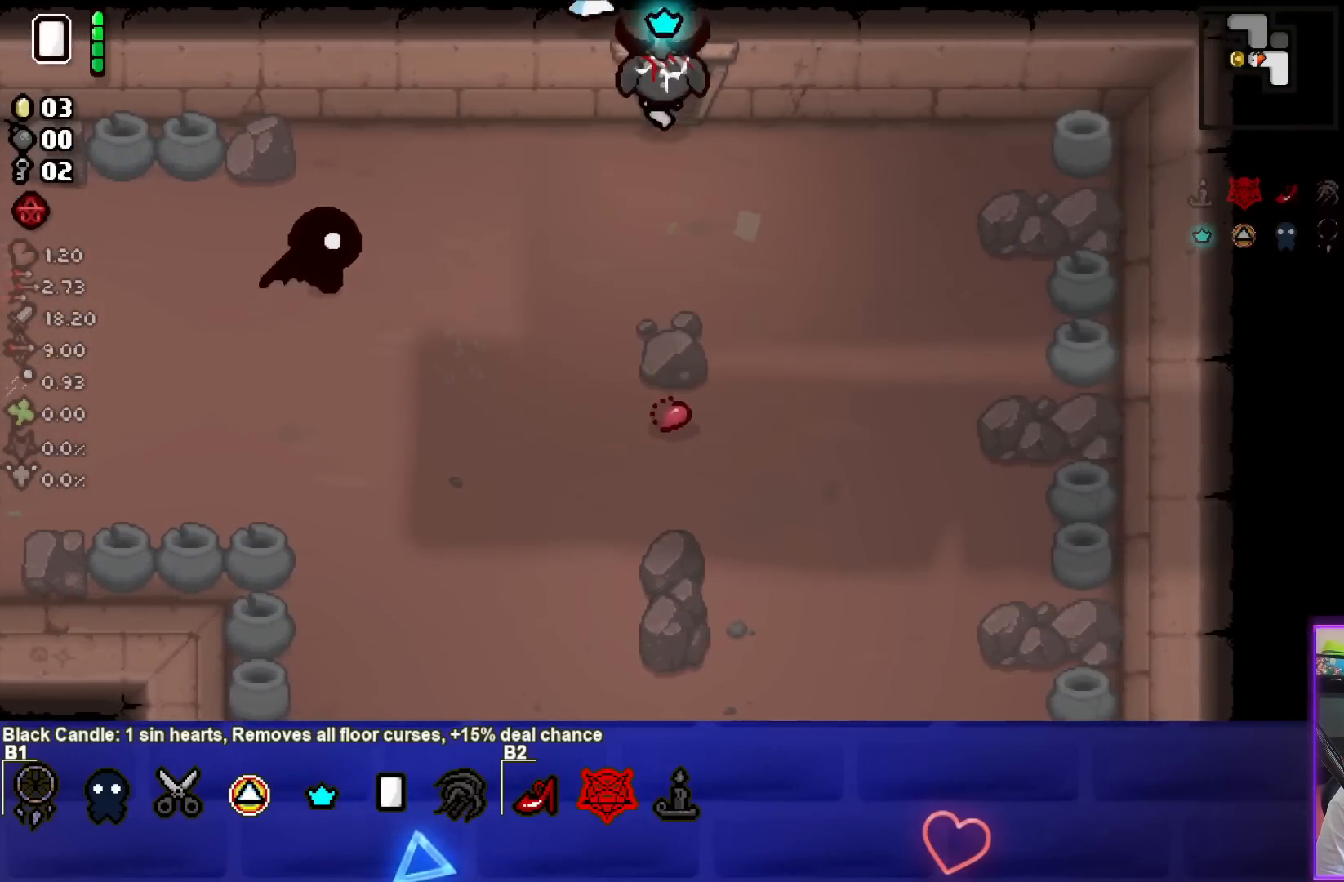
{"buttons": ["TRIANGLE"], "left_stick": "center", "events": [[183, "left_stick", "center"], [217, "TRIANGLE", "down"]]}
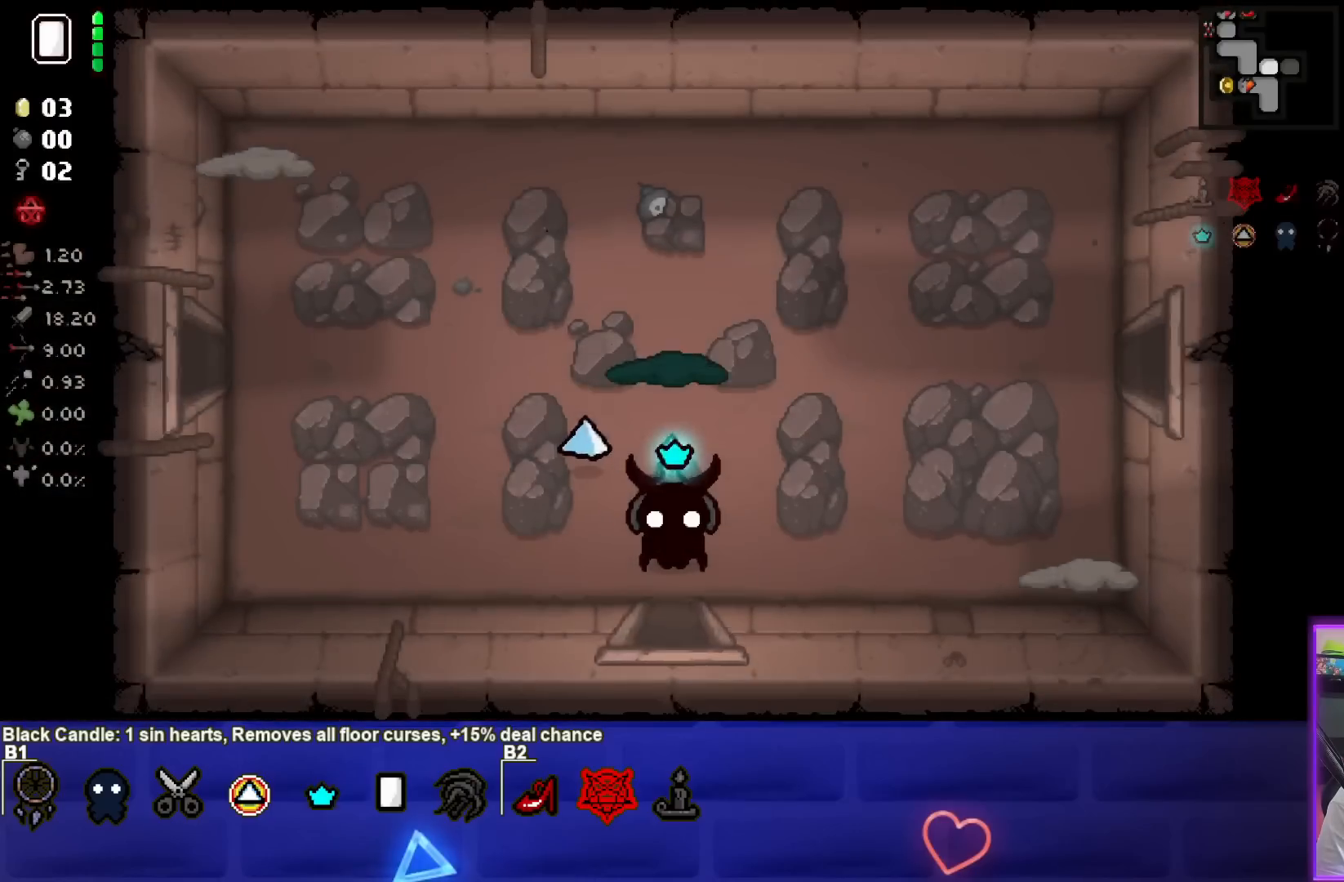
{"buttons": ["TRIANGLE"], "left_stick": "center", "events": []}
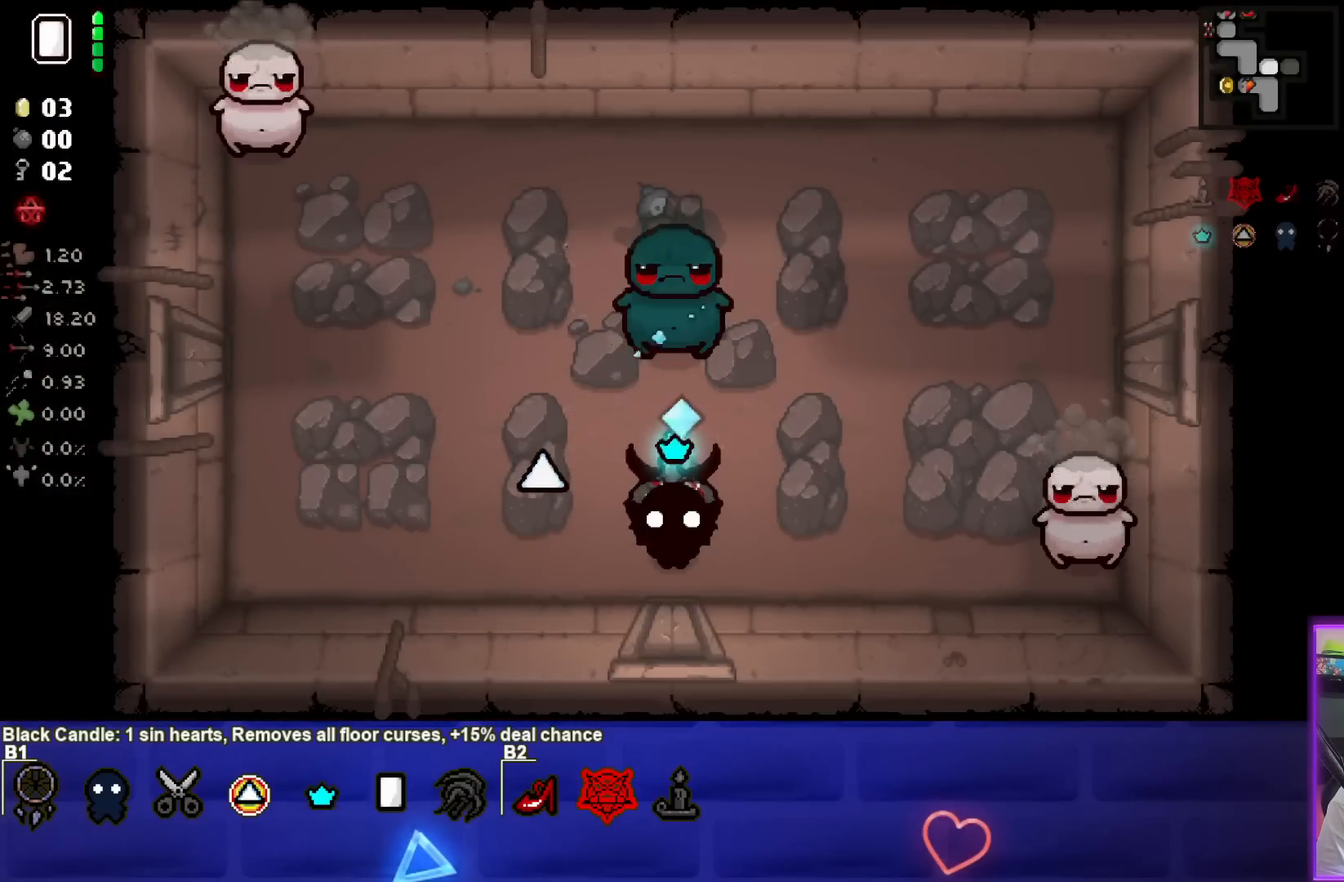
{"buttons": ["TRIANGLE"], "left_stick": "down-left", "events": [[183, "left_stick", "down"], [317, "left_stick", "center"], [433, "left_stick", "down-left"]]}
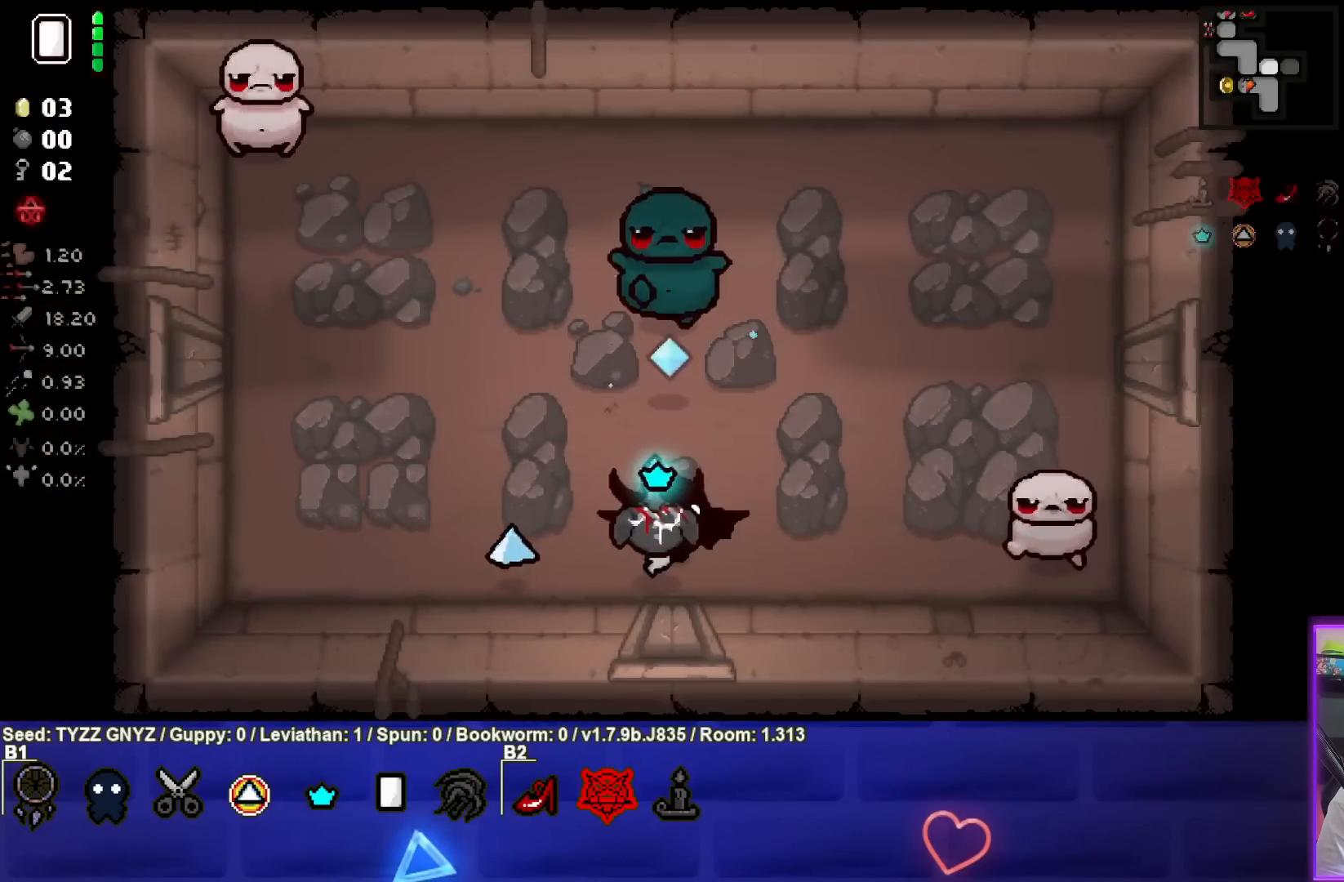
{"buttons": ["TRIANGLE"], "left_stick": "left", "events": [[50, "left_stick", "center"], [200, "left_stick", "right"], [283, "left_stick", "center"], [467, "left_stick", "left"]]}
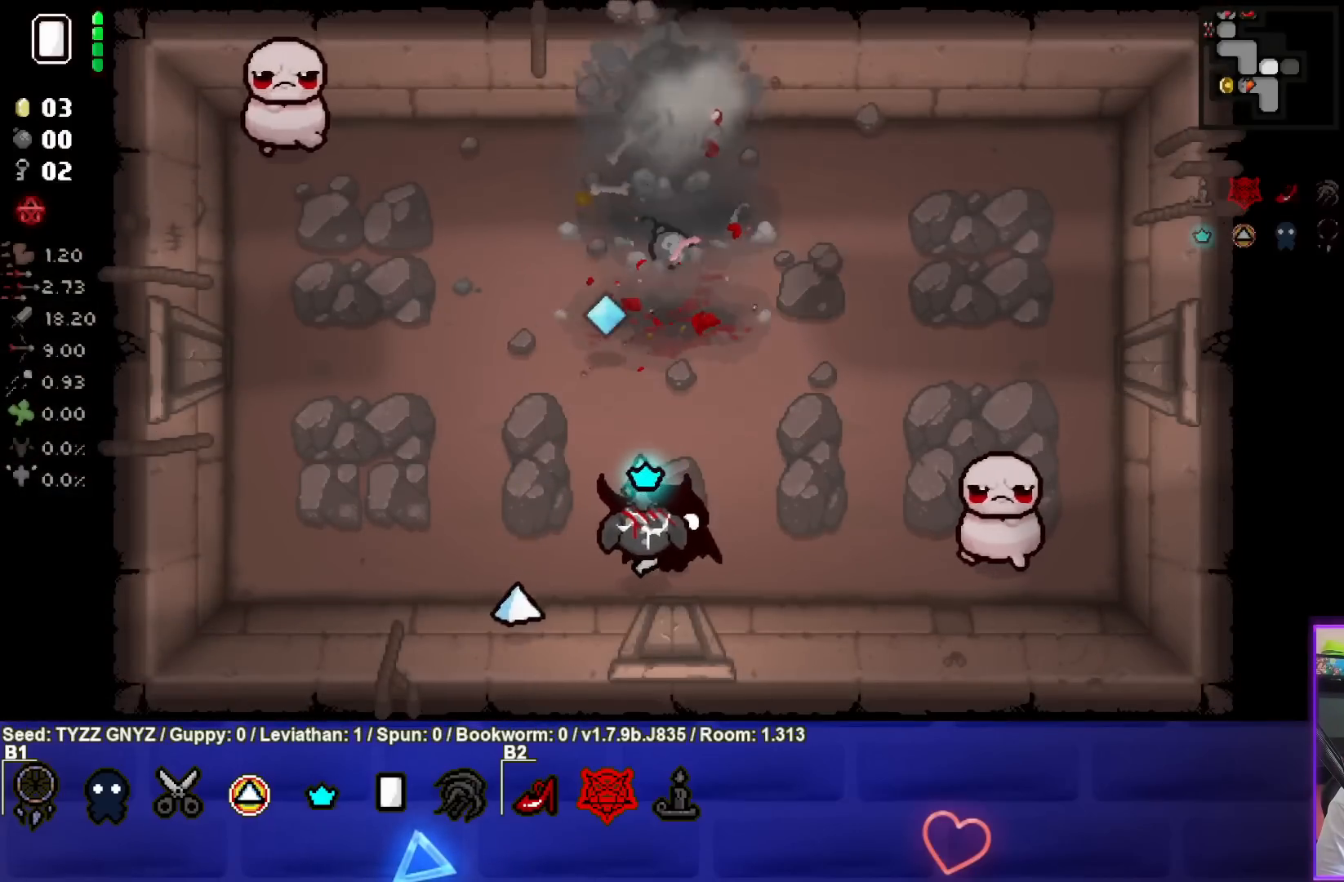
{"buttons": ["CIRCLE"], "left_stick": "center", "events": [[17, "TRIANGLE", "up"], [150, "left_stick", "up"], [250, "CIRCLE", "down"], [267, "left_stick", "right"], [350, "left_stick", "center"]]}
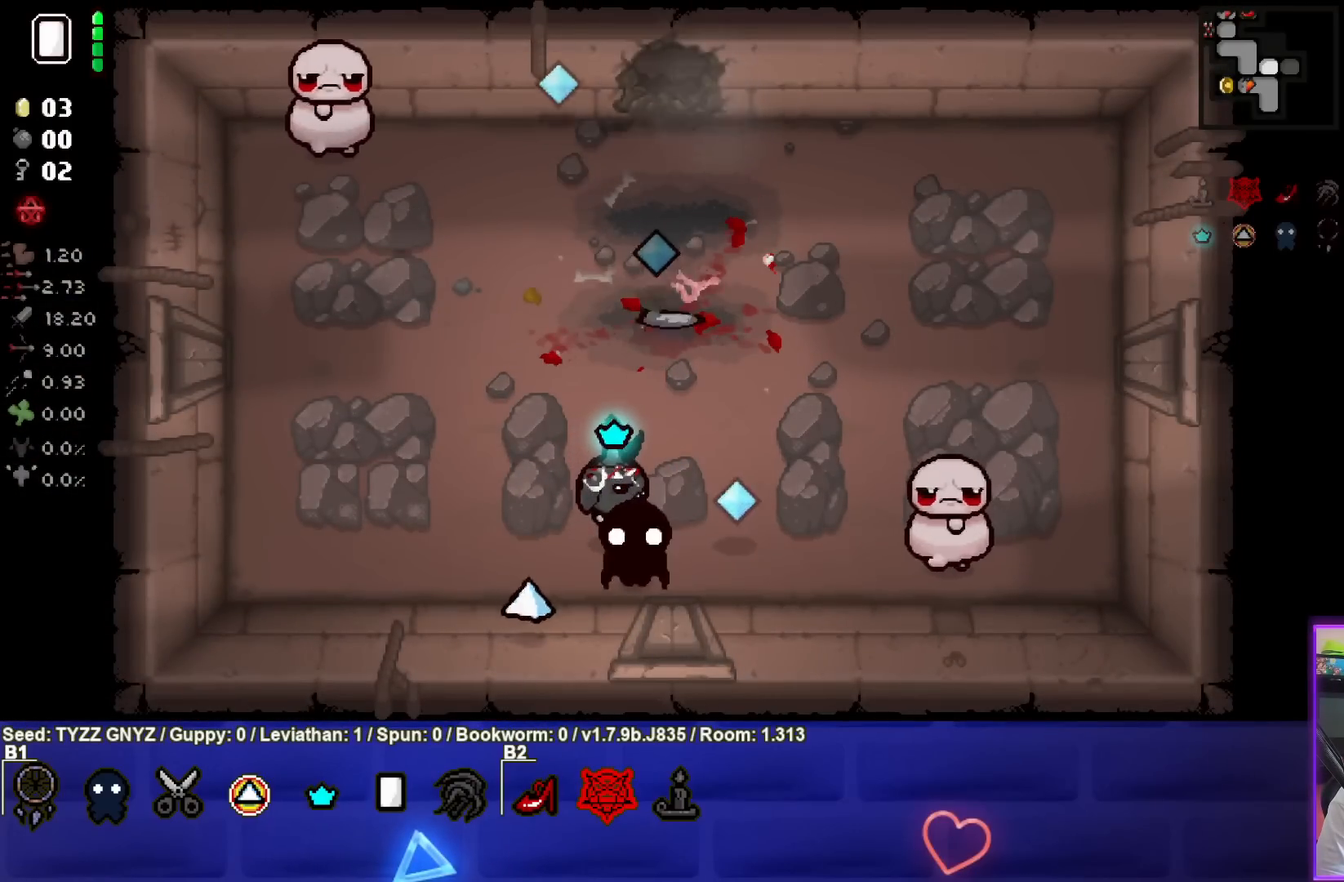
{"buttons": ["CIRCLE"], "left_stick": "center", "events": [[250, "left_stick", "down"], [317, "left_stick", "center"]]}
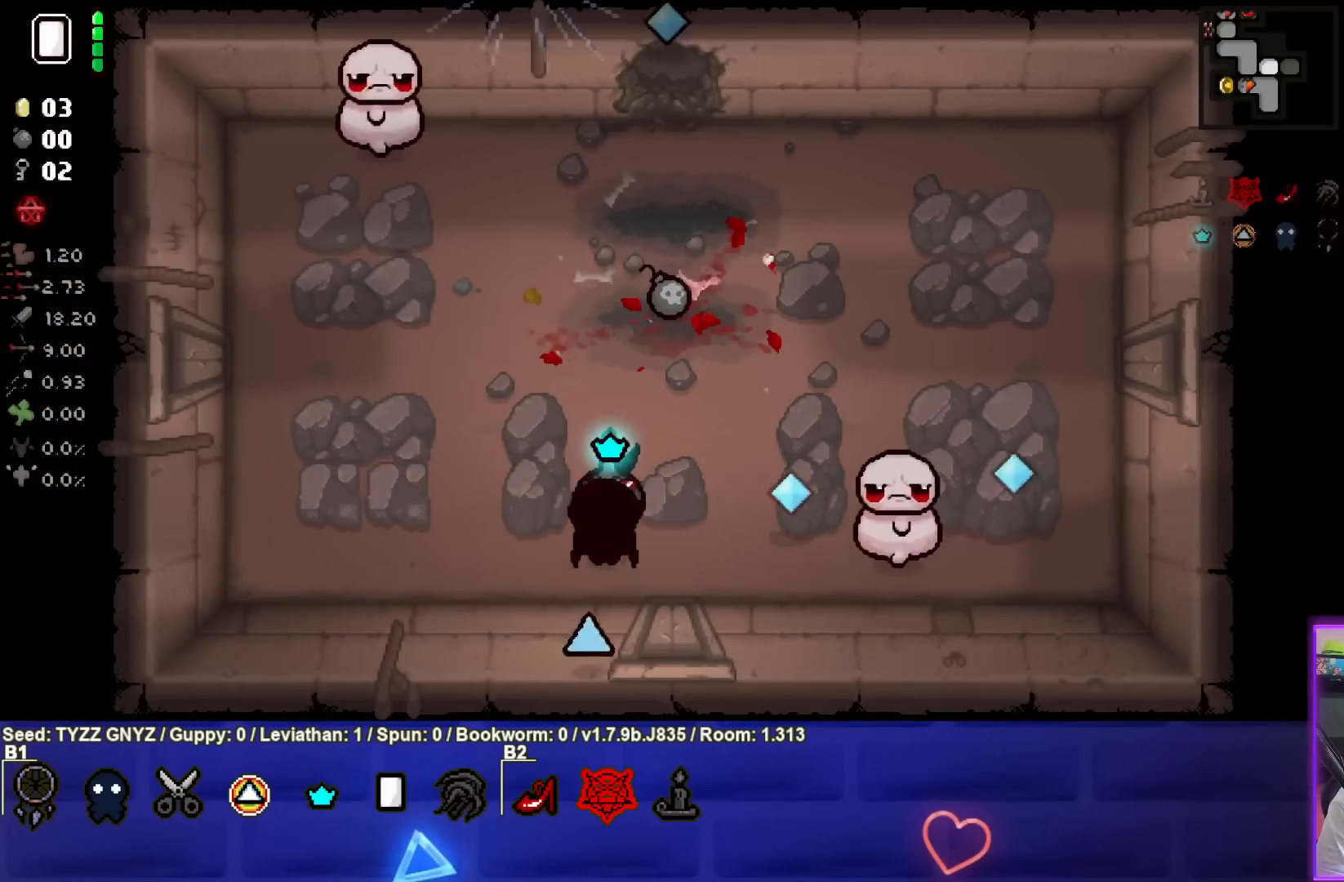
{"buttons": ["CIRCLE"], "left_stick": "center", "events": [[67, "left_stick", "left"], [200, "left_stick", "center"], [300, "left_stick", "down-left"], [367, "left_stick", "left"], [467, "left_stick", "center"]]}
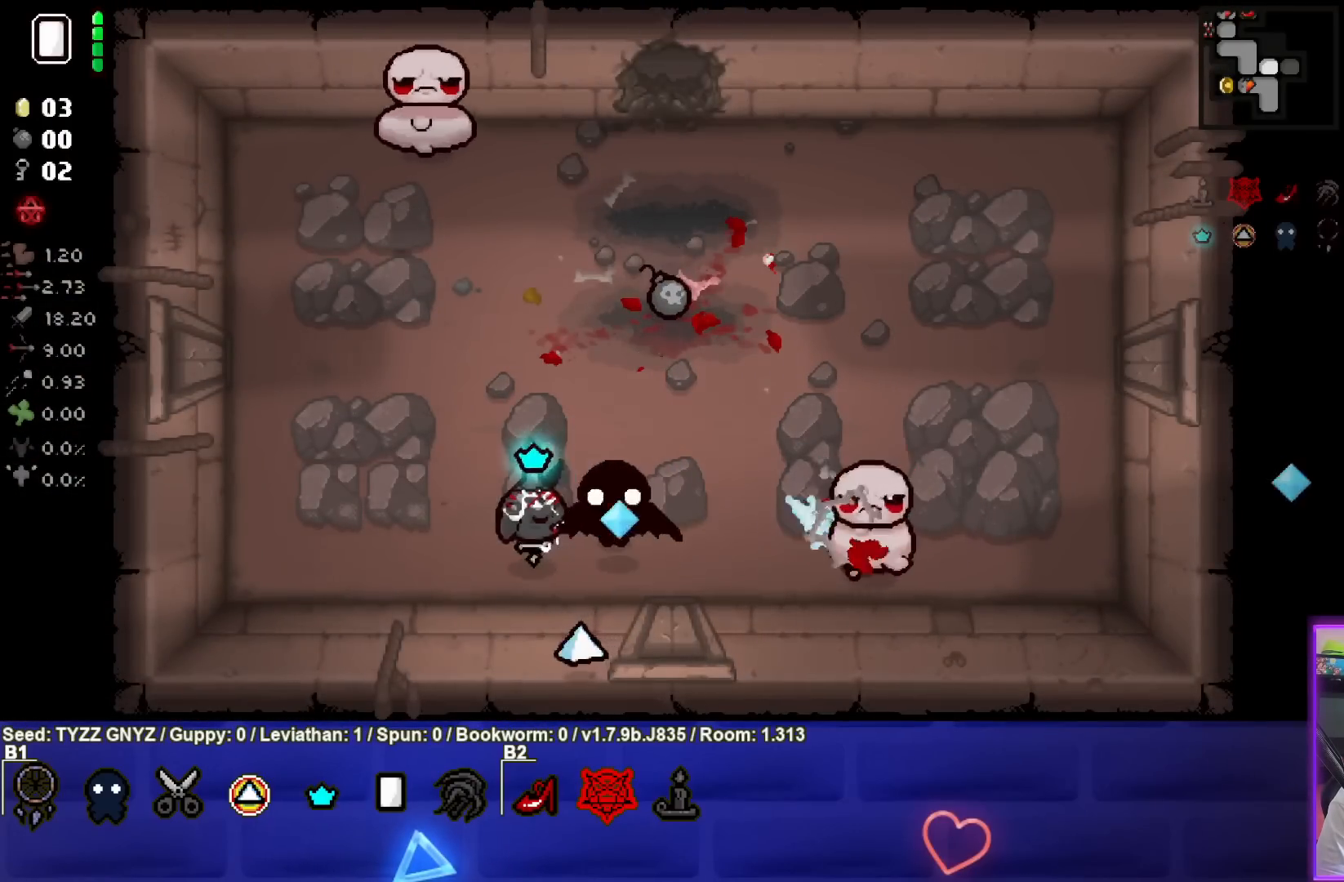
{"buttons": ["SQUARE"], "left_stick": "up-right", "events": [[83, "left_stick", "up-left"], [100, "CIRCLE", "up"], [133, "left_stick", "up"], [350, "left_stick", "up-right"], [367, "SQUARE", "down"]]}
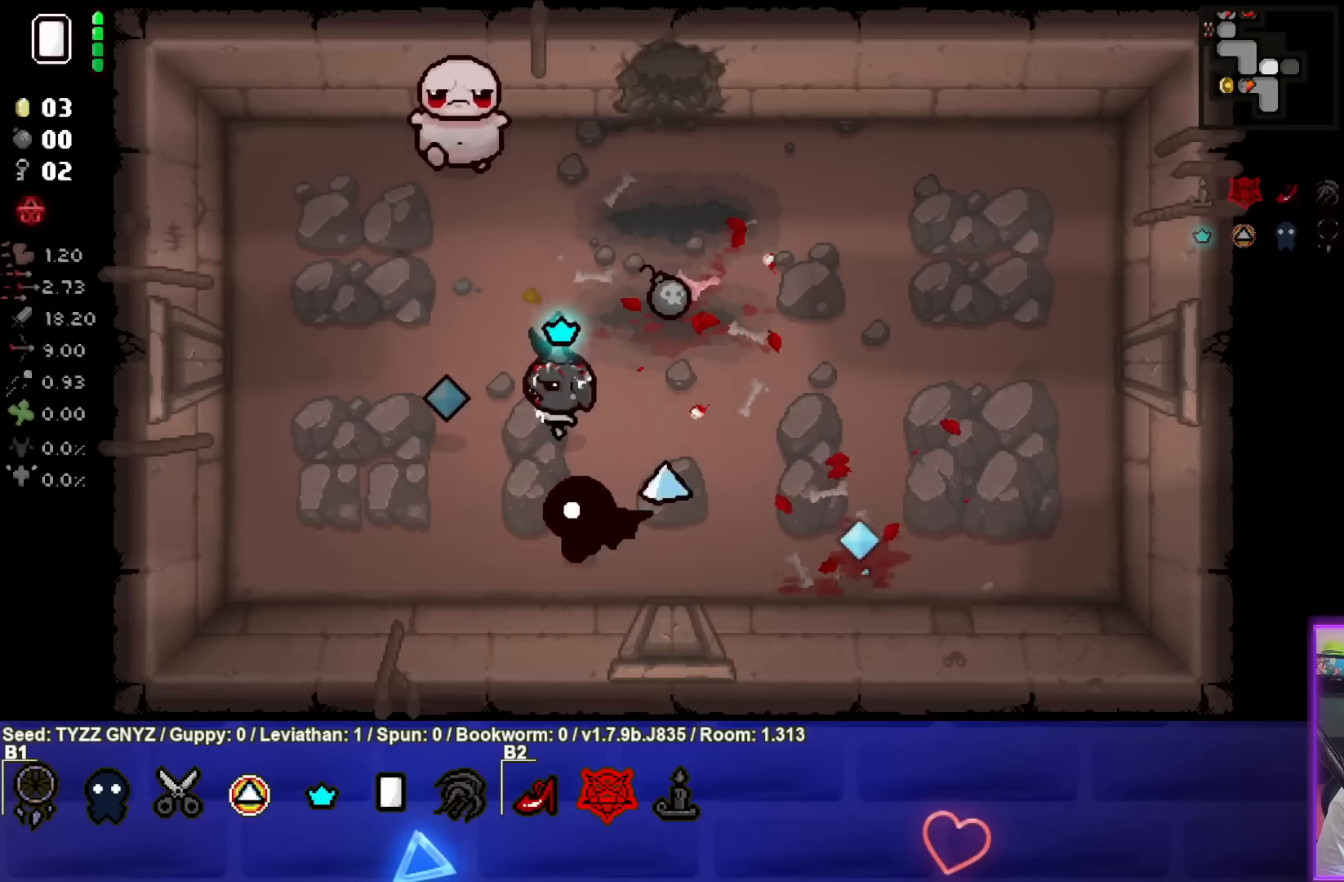
{"buttons": ["SQUARE"], "left_stick": "center", "events": [[483, "left_stick", "center"]]}
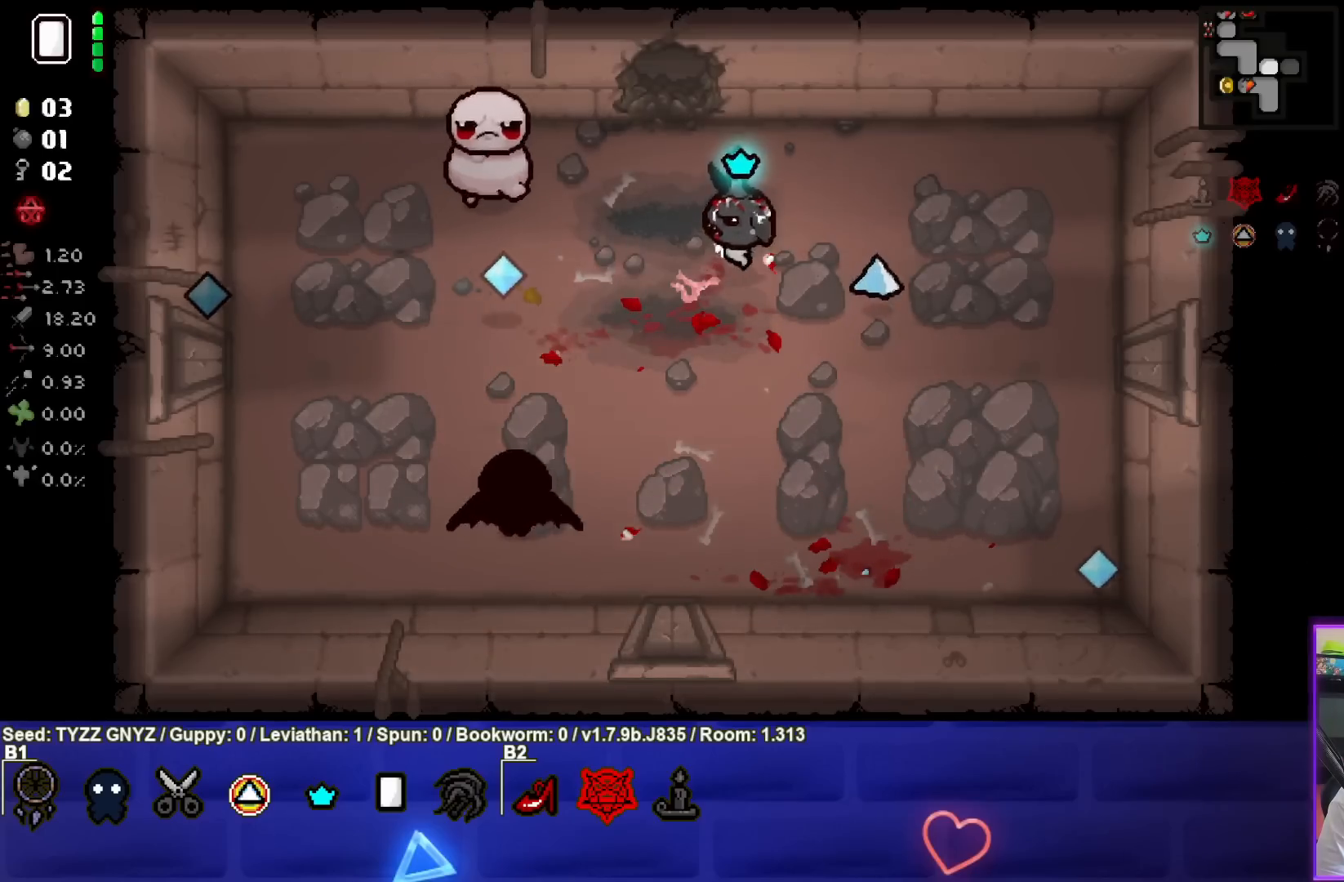
{"buttons": ["SQUARE"], "left_stick": "center", "events": [[300, "left_stick", "left"], [467, "left_stick", "center"]]}
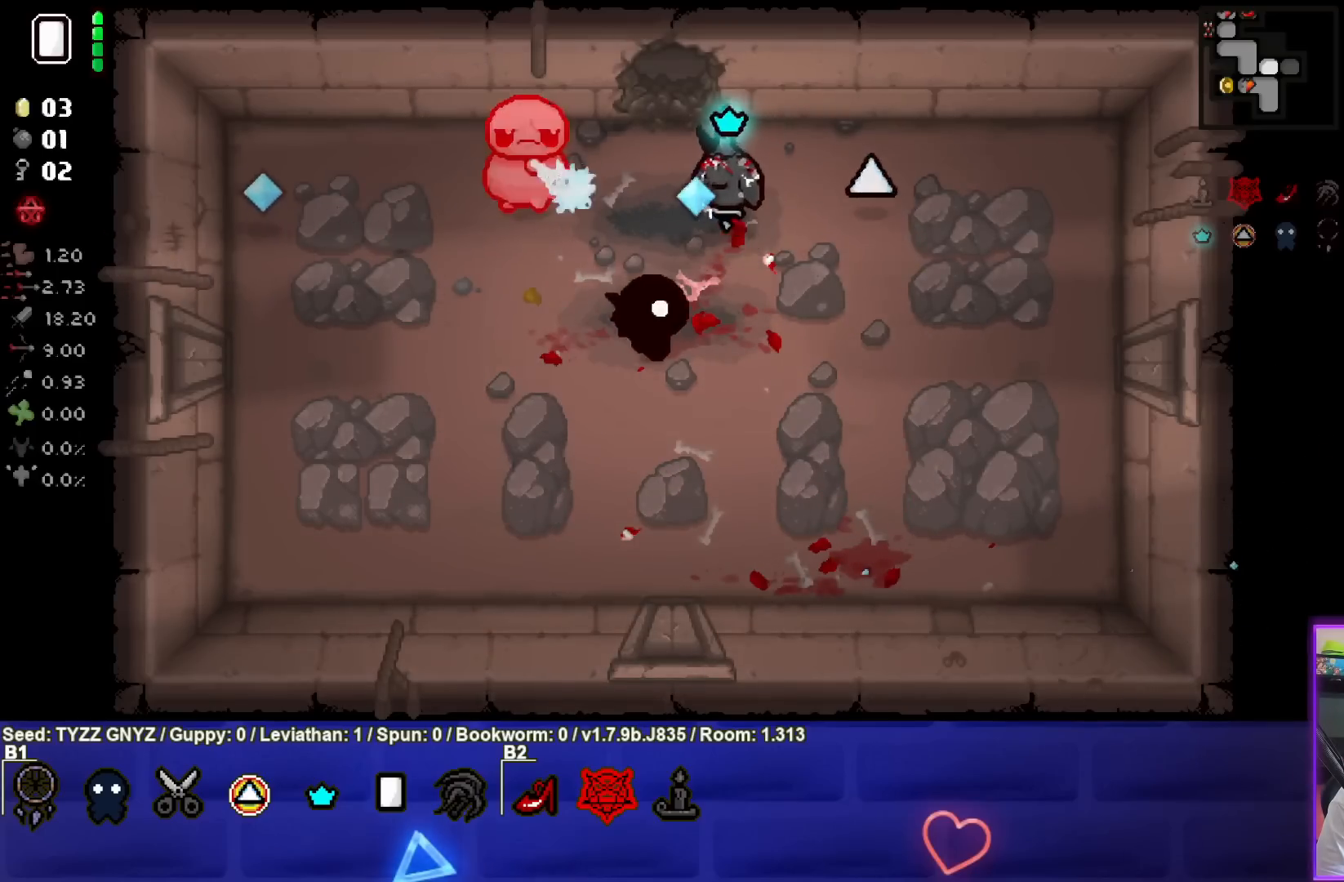
{"buttons": ["SQUARE"], "left_stick": "center", "events": [[67, "left_stick", "up-right"], [250, "left_stick", "center"], [383, "left_stick", "up-right"], [483, "left_stick", "center"]]}
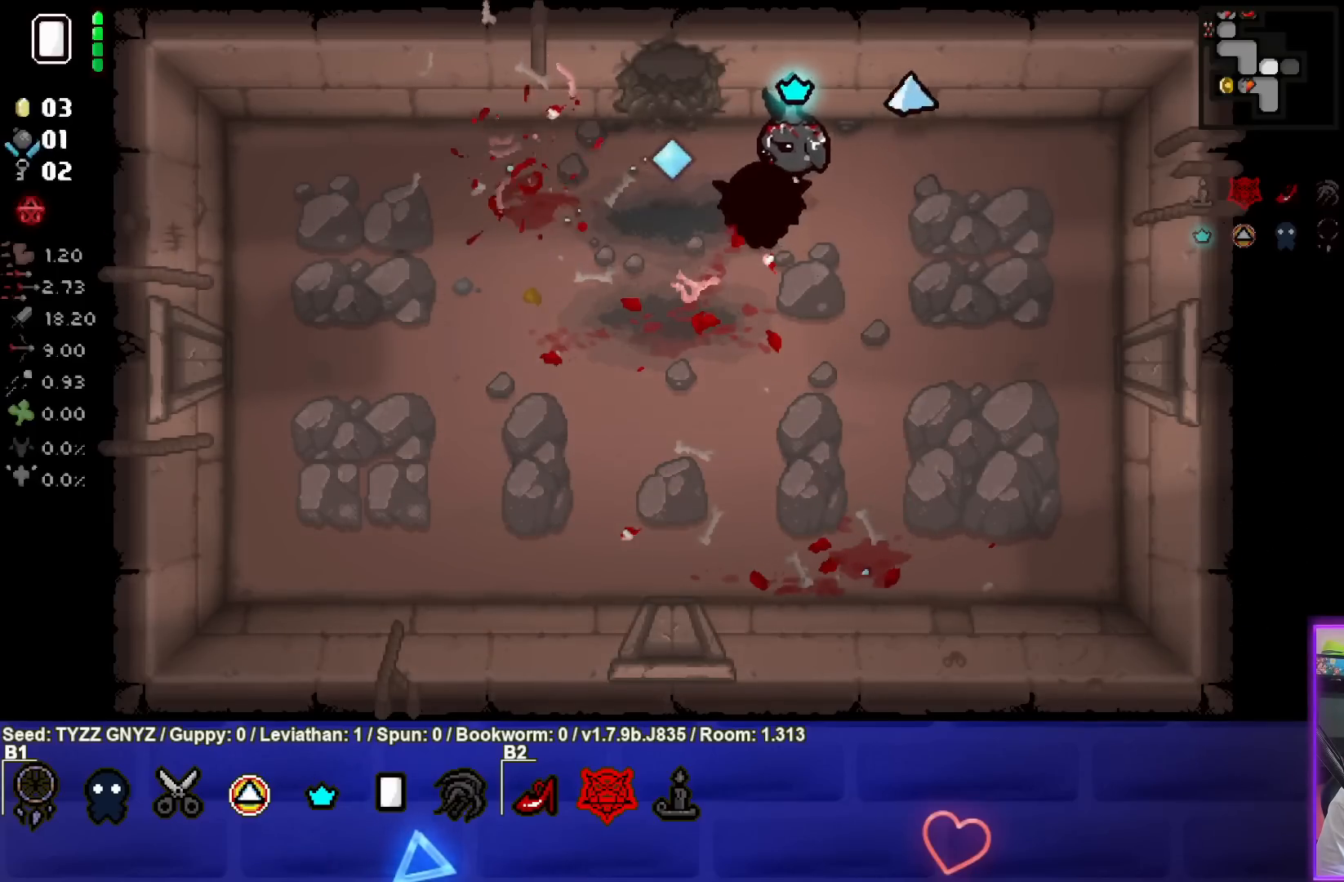
{"buttons": [], "left_stick": "center", "events": [[100, "SQUARE", "up"], [250, "left_stick", "left"], [450, "left_stick", "center"]]}
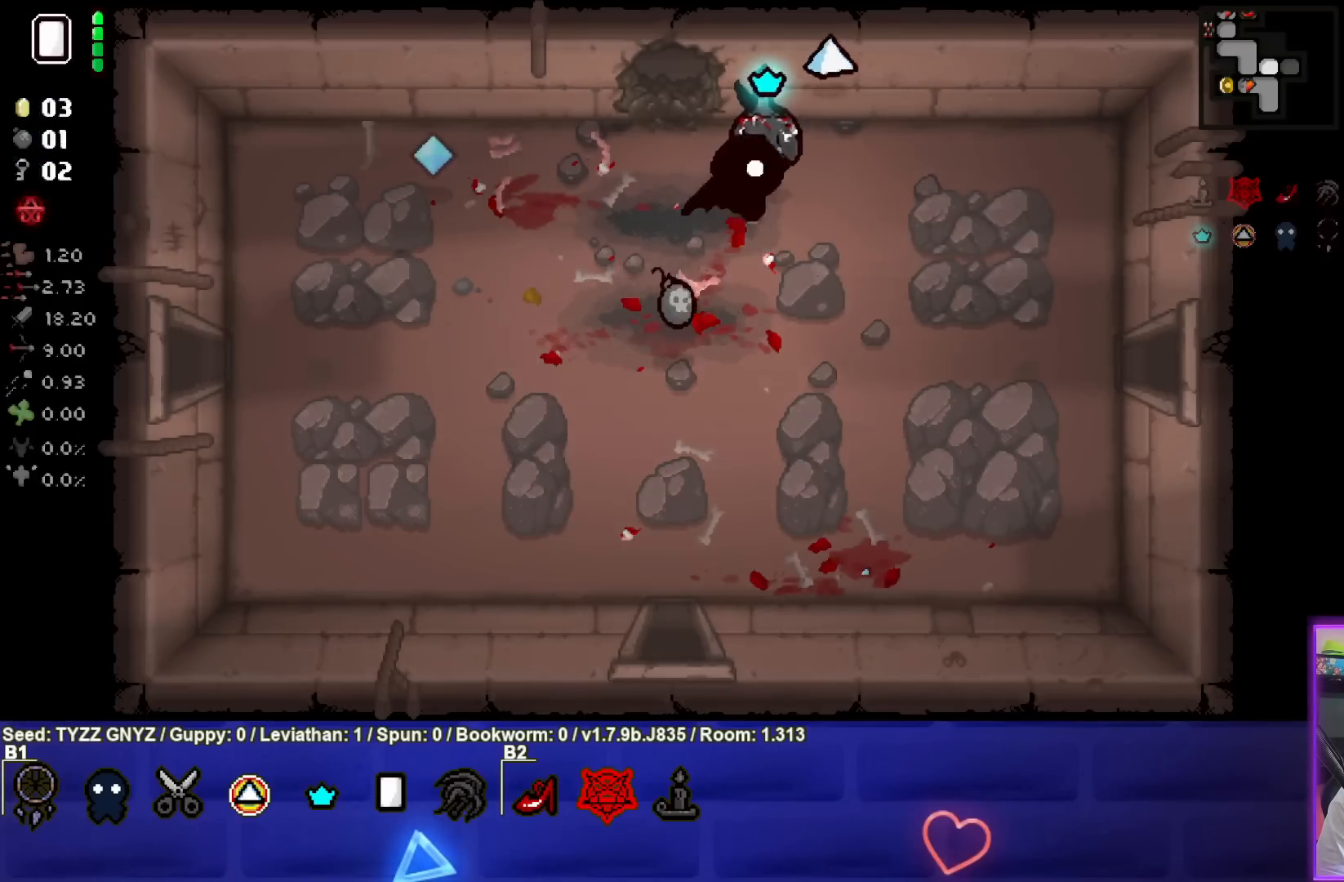
{"buttons": [], "left_stick": "down-left", "events": [[33, "left_stick", "left"], [117, "left_stick", "down-left"]]}
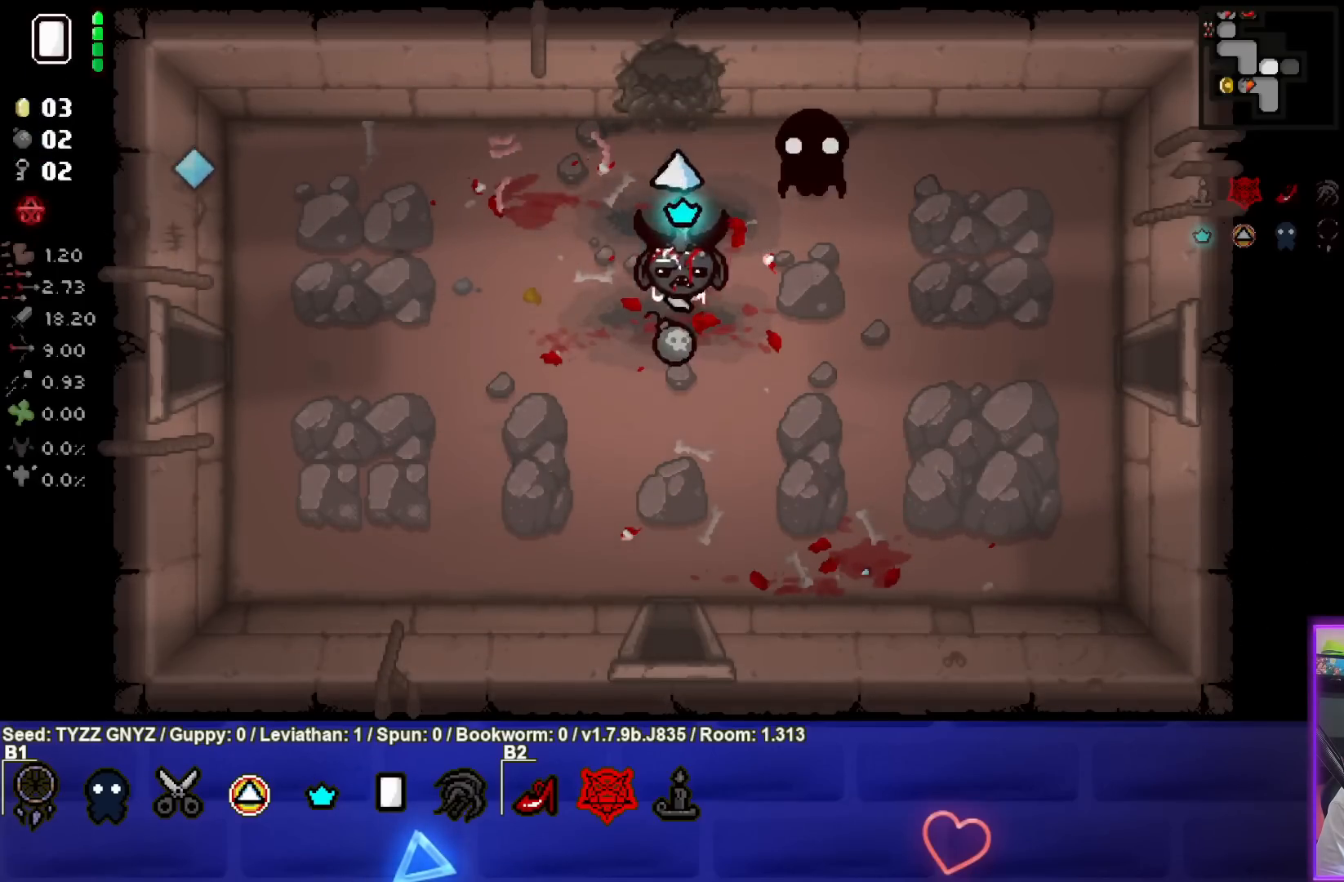
{"buttons": [], "left_stick": "up", "events": [[50, "left_stick", "center"], [100, "left_stick", "up"]]}
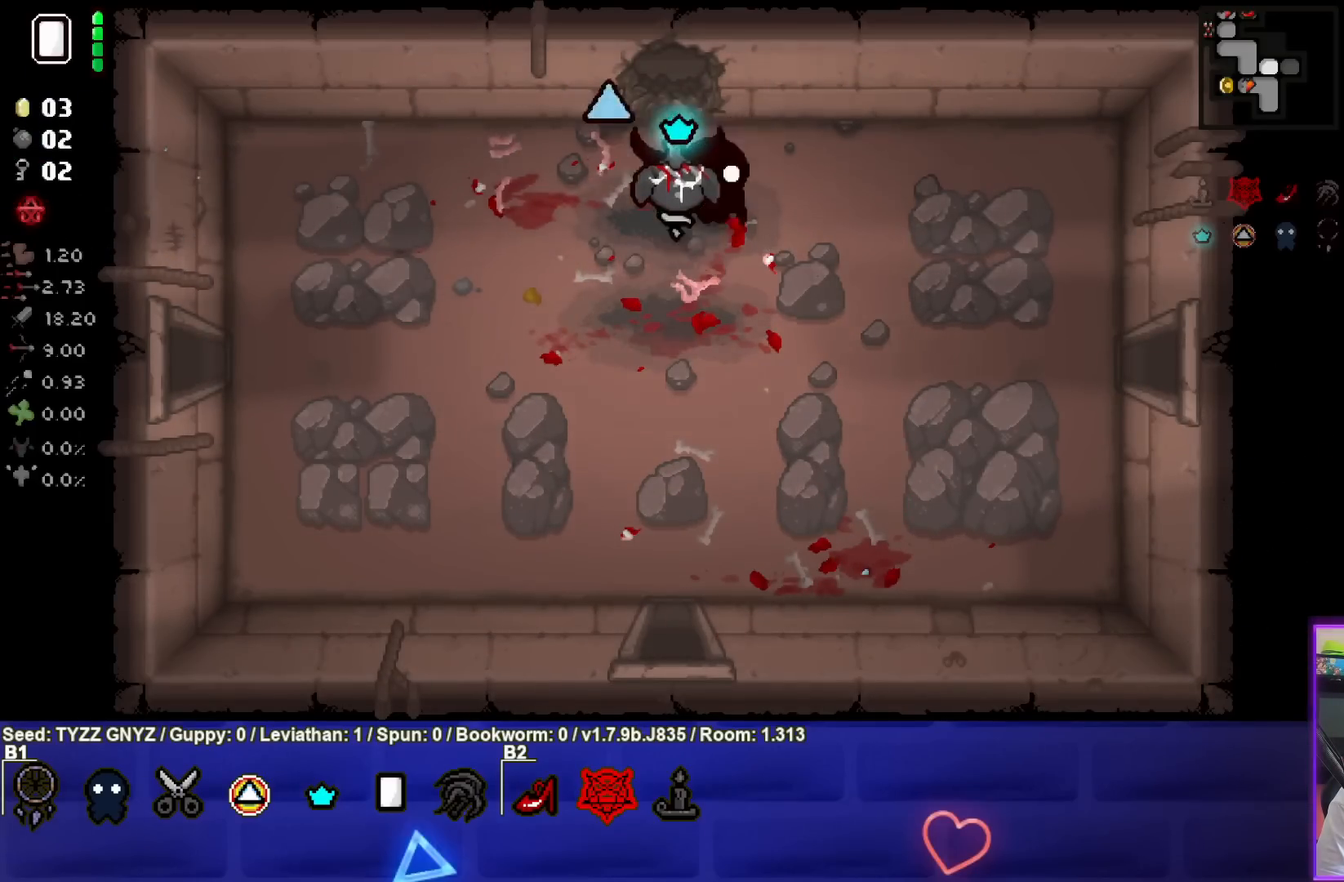
{"buttons": [], "left_stick": "center", "events": [[333, "left_stick", "center"]]}
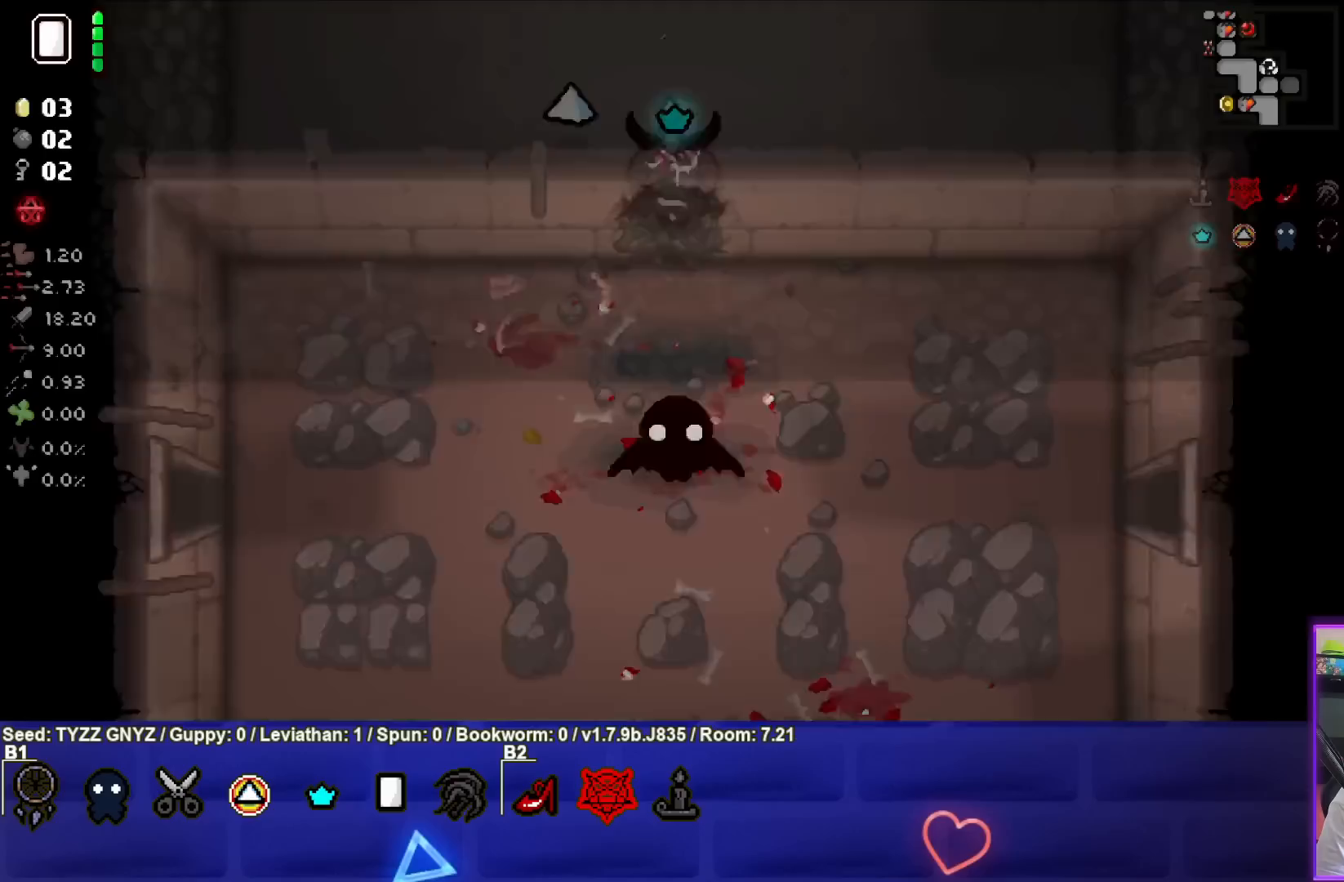
{"buttons": [], "left_stick": "center", "events": []}
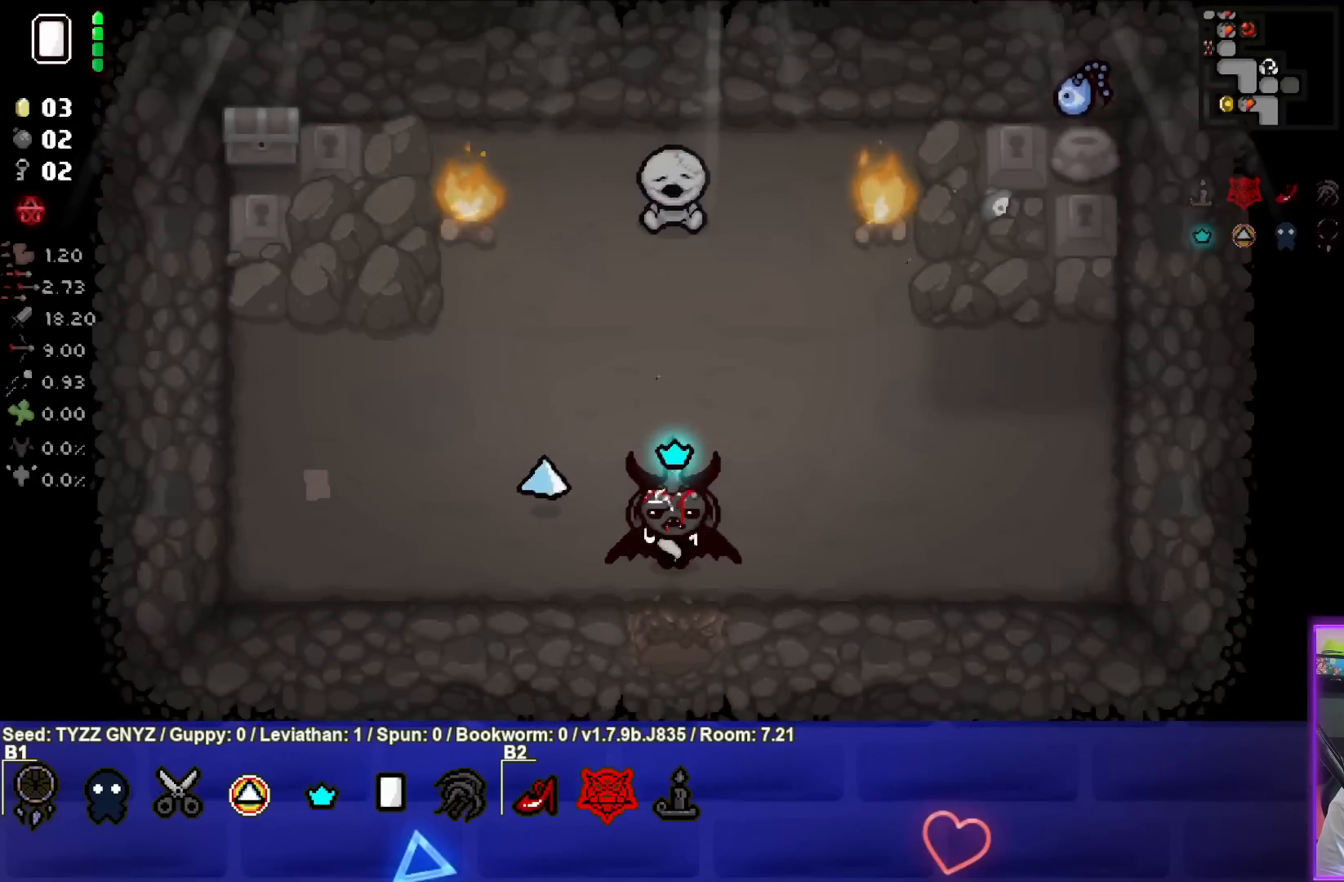
{"buttons": [], "left_stick": "center", "events": []}
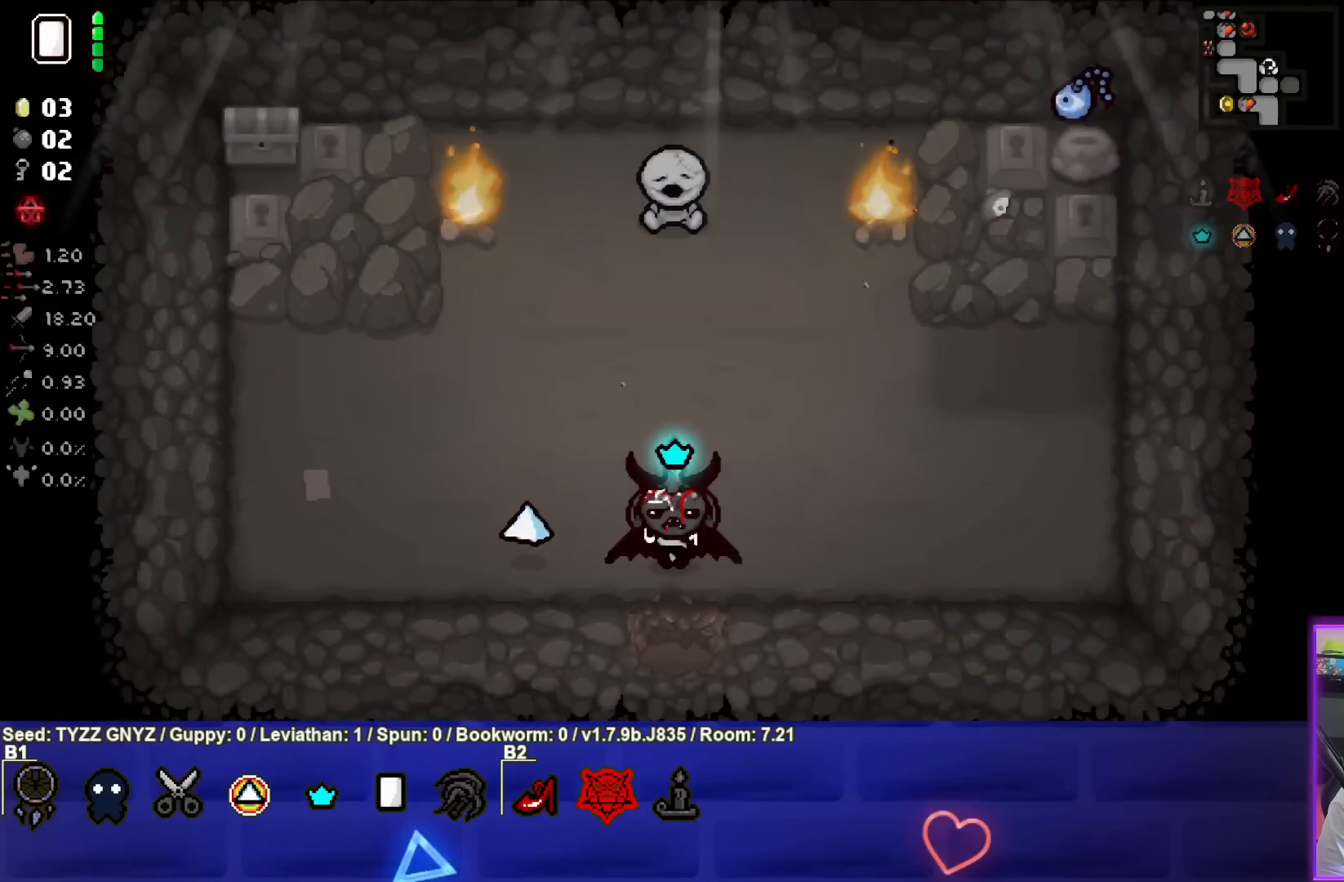
{"buttons": [], "left_stick": "center", "events": []}
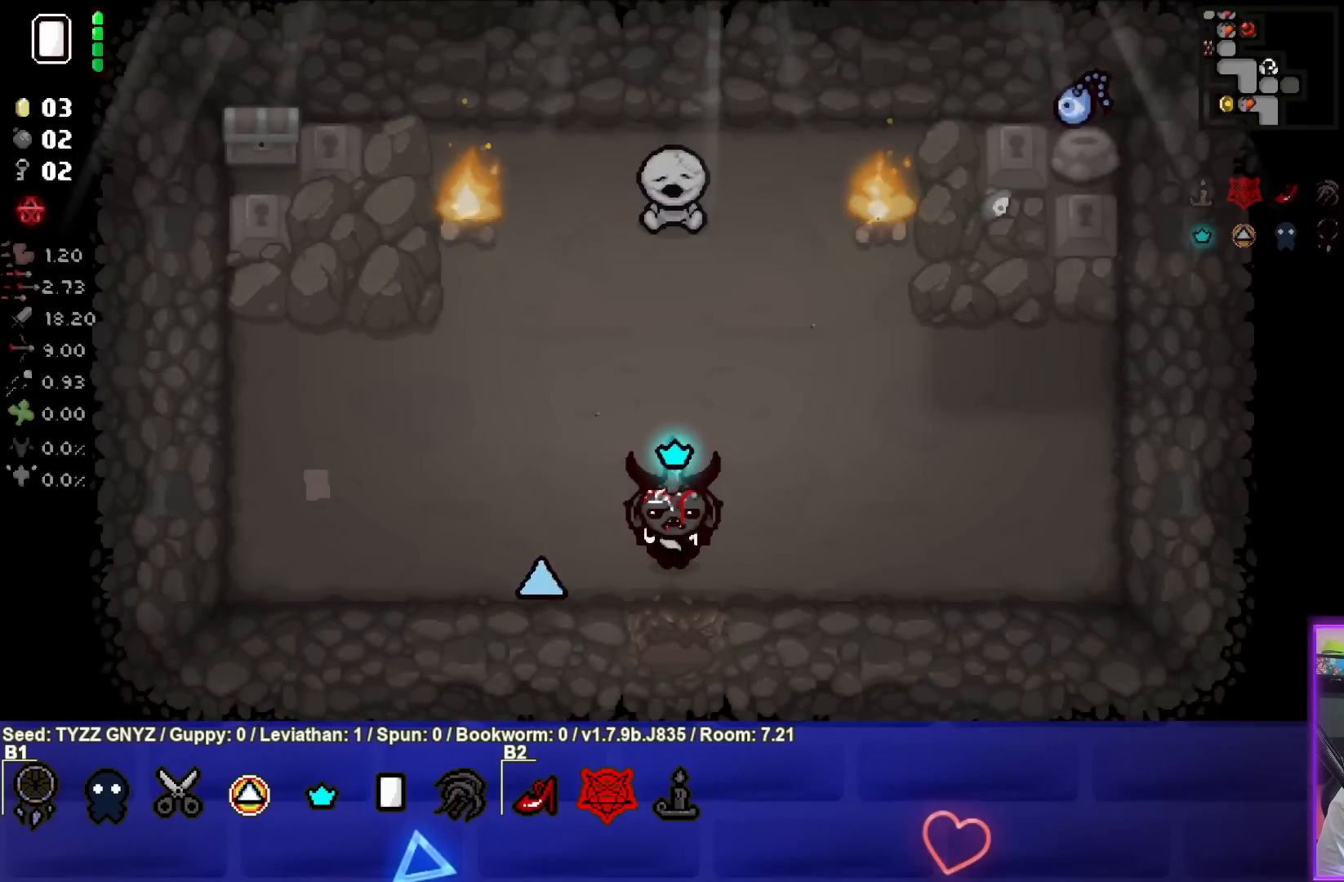
{"buttons": [], "left_stick": "center", "events": []}
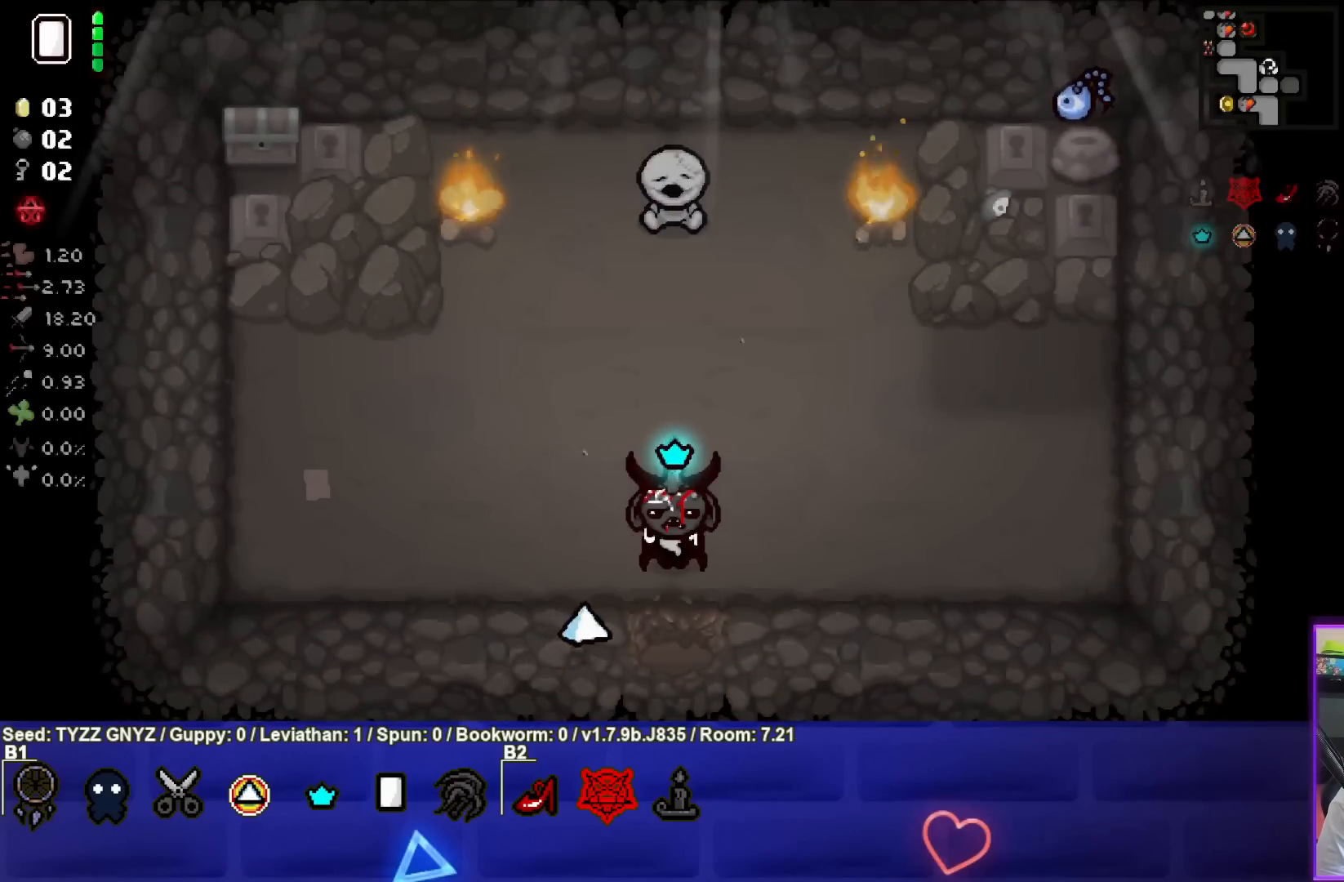
{"buttons": [], "left_stick": "center", "events": []}
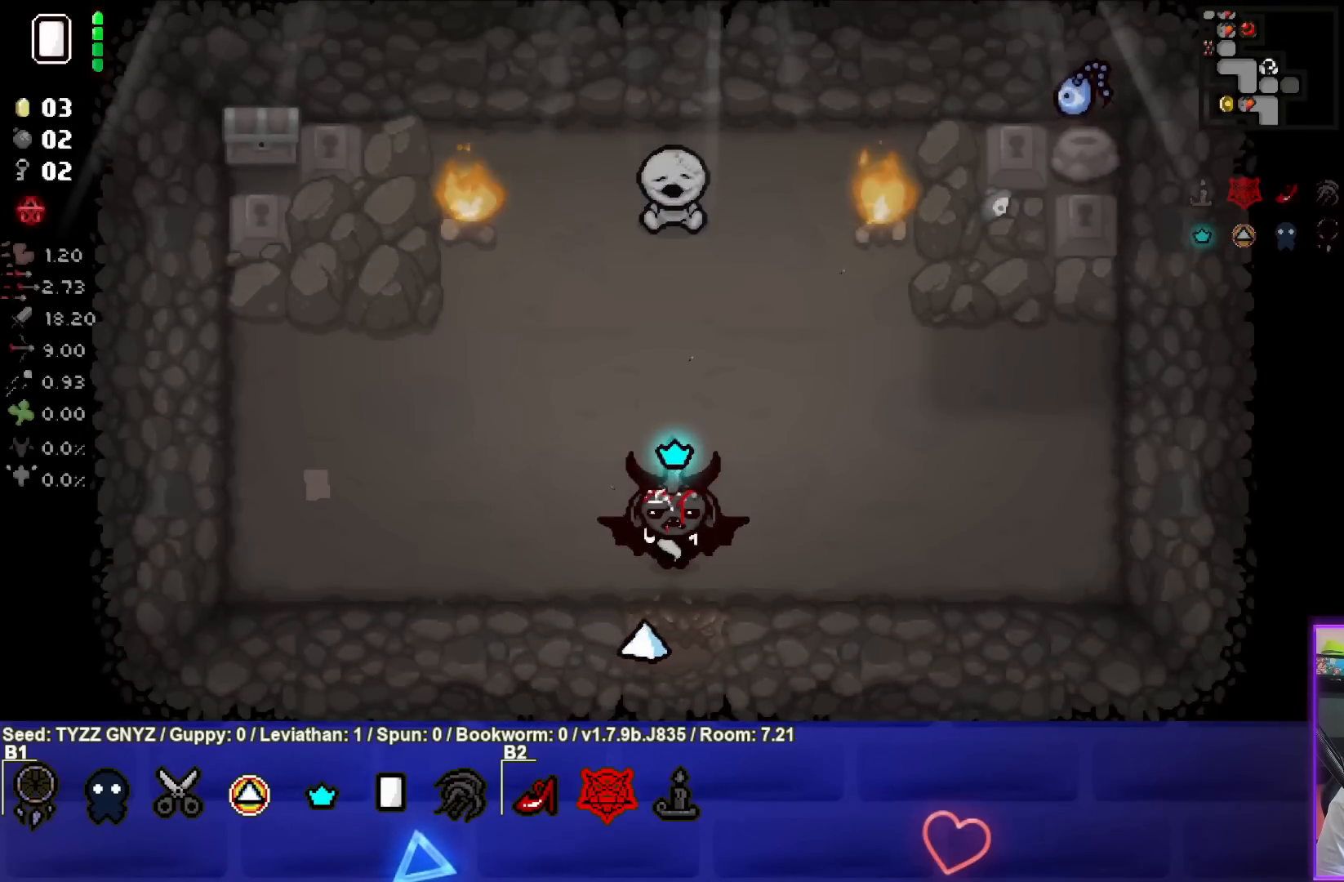
{"buttons": [], "left_stick": "center", "events": []}
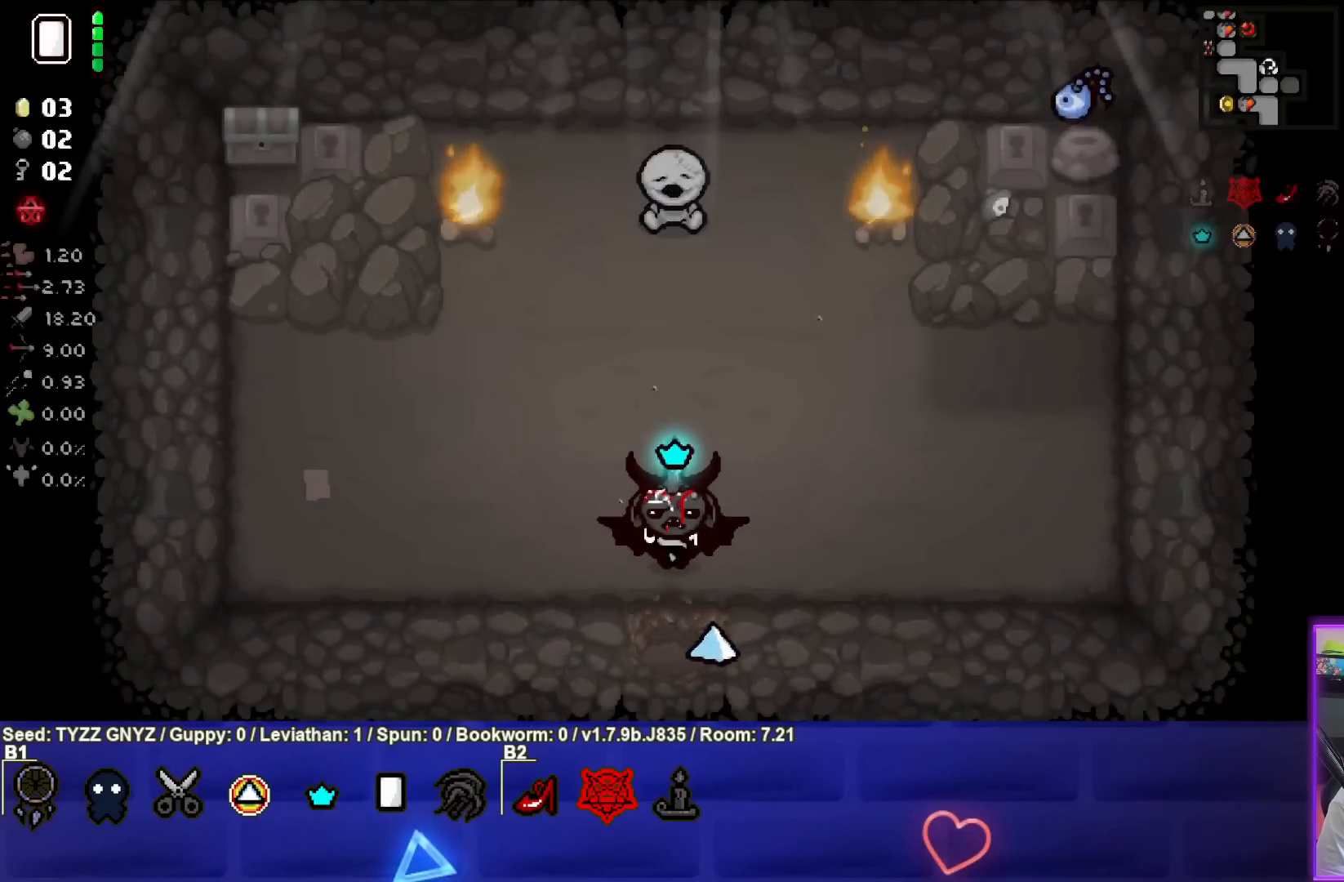
{"buttons": [], "left_stick": "center", "events": []}
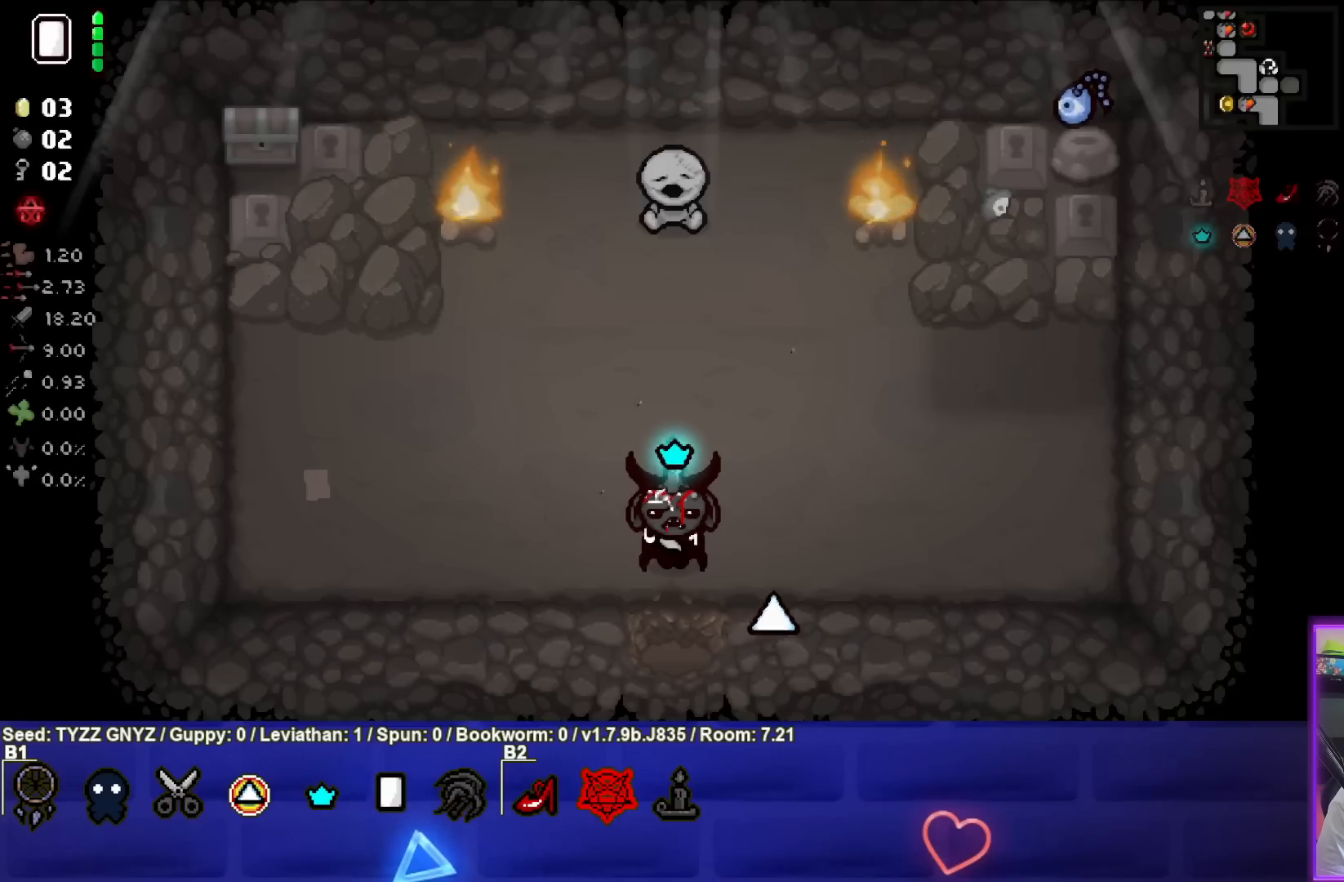
{"buttons": [], "left_stick": "center", "events": [[300, "left_stick", "down-right"], [450, "left_stick", "center"]]}